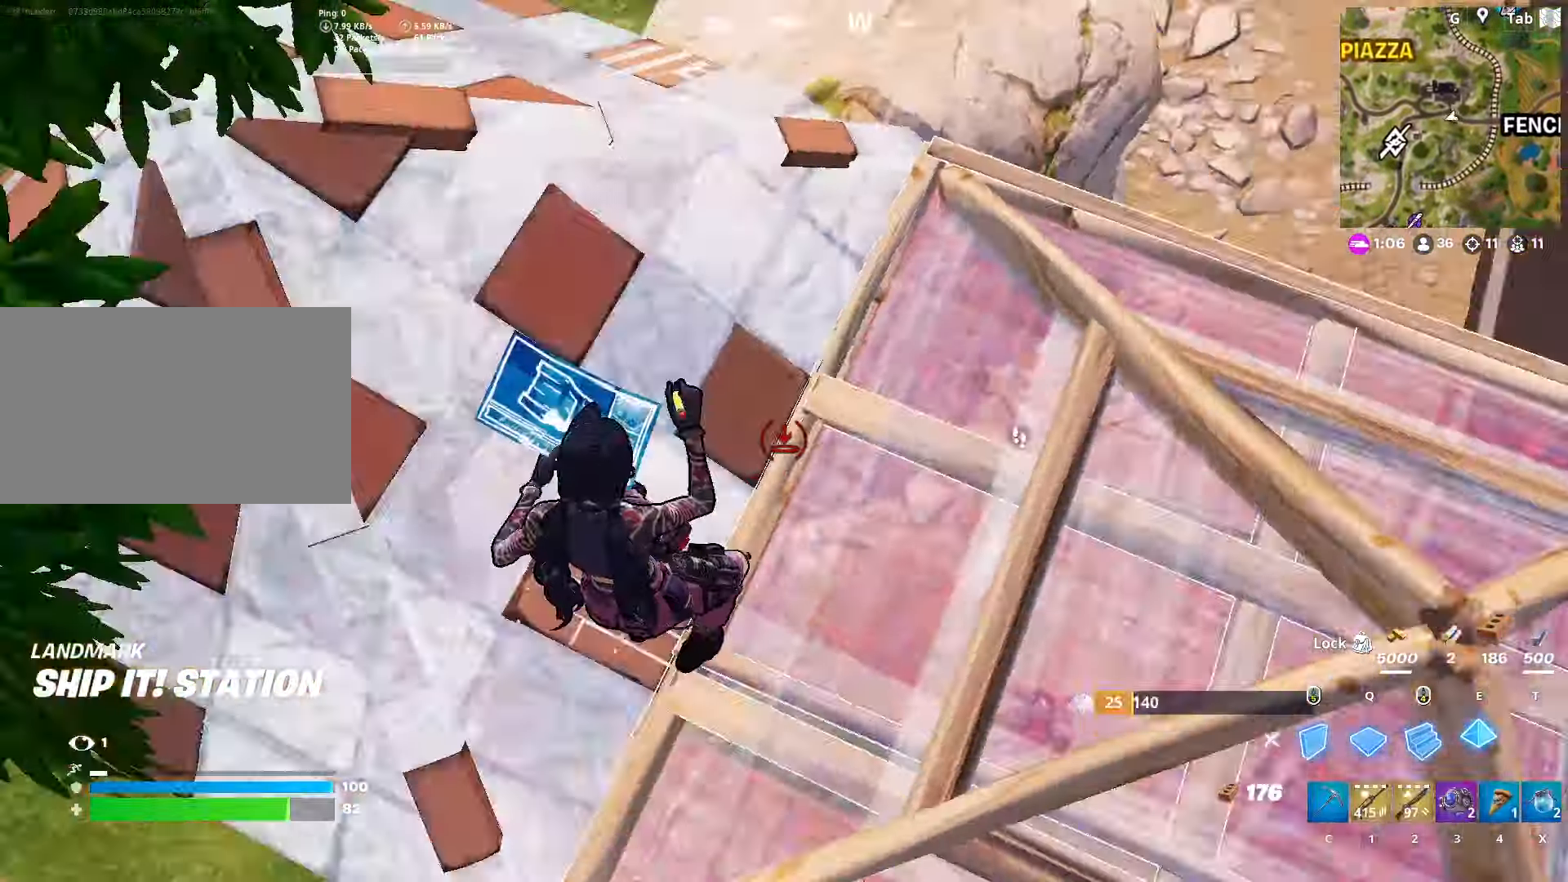
Gameplay with keyboard and mouse; each line is a JSON object with the keys and mouse buttons held at the frame after it. "events" lists presses ("down") and releases ("up") of "1", "2", "3", "4", "5", "a", "alt", "c", "caps_lock", "ctrl", "d", "e", "f", "g", "q", "r", "s", "shift", "space", "t", "tab", "v", "w", "x", "z", "mouse_left", "mouse_wheel" and "mouse_right" between this image and that frame as [ms after this image, input, new state], when the widget could be followed in between. "mouse_left", "mouse_wheel", "mouse_right" = the "left", "wheel", "right" buttons of the "mouse" list. No other keys are recorded. "wheel" means that the mouse wheel is clicked or scrolled. "mouse_move" is the direction in which the mouse moves at that frame (one of eight, or "still"), when it could be read.
{"keys": ["w"], "mouse": [], "mouse_move": "left", "events": [[16, "2", "down"], [66, "mouse_left", "up"], [167, "2", "up"]]}
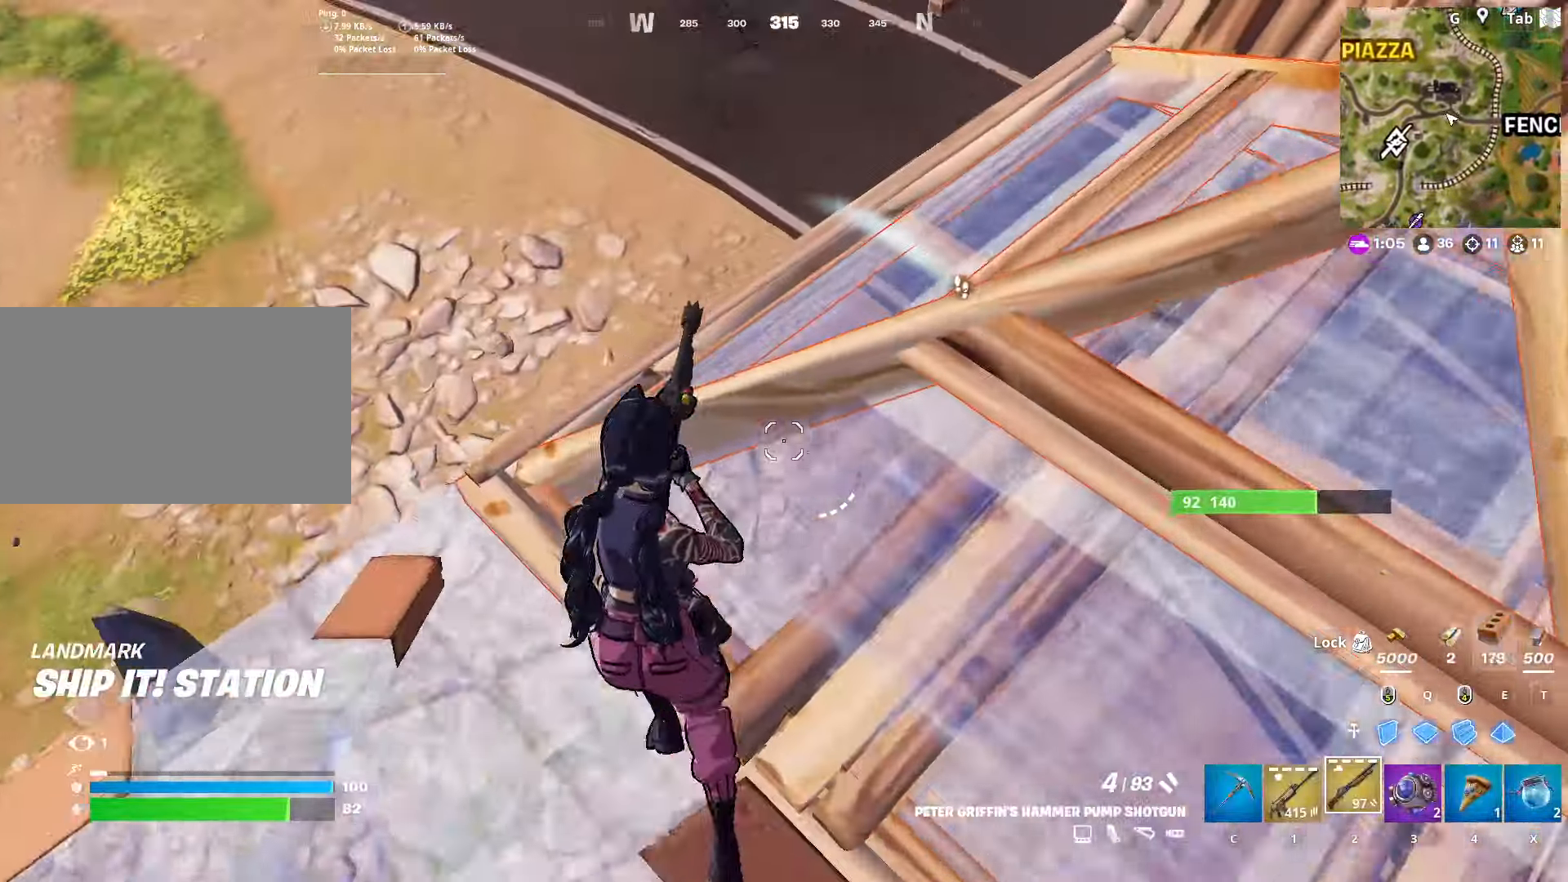
{"keys": ["a", "w"], "mouse": [], "mouse_move": "still", "events": [[34, "a", "down"]]}
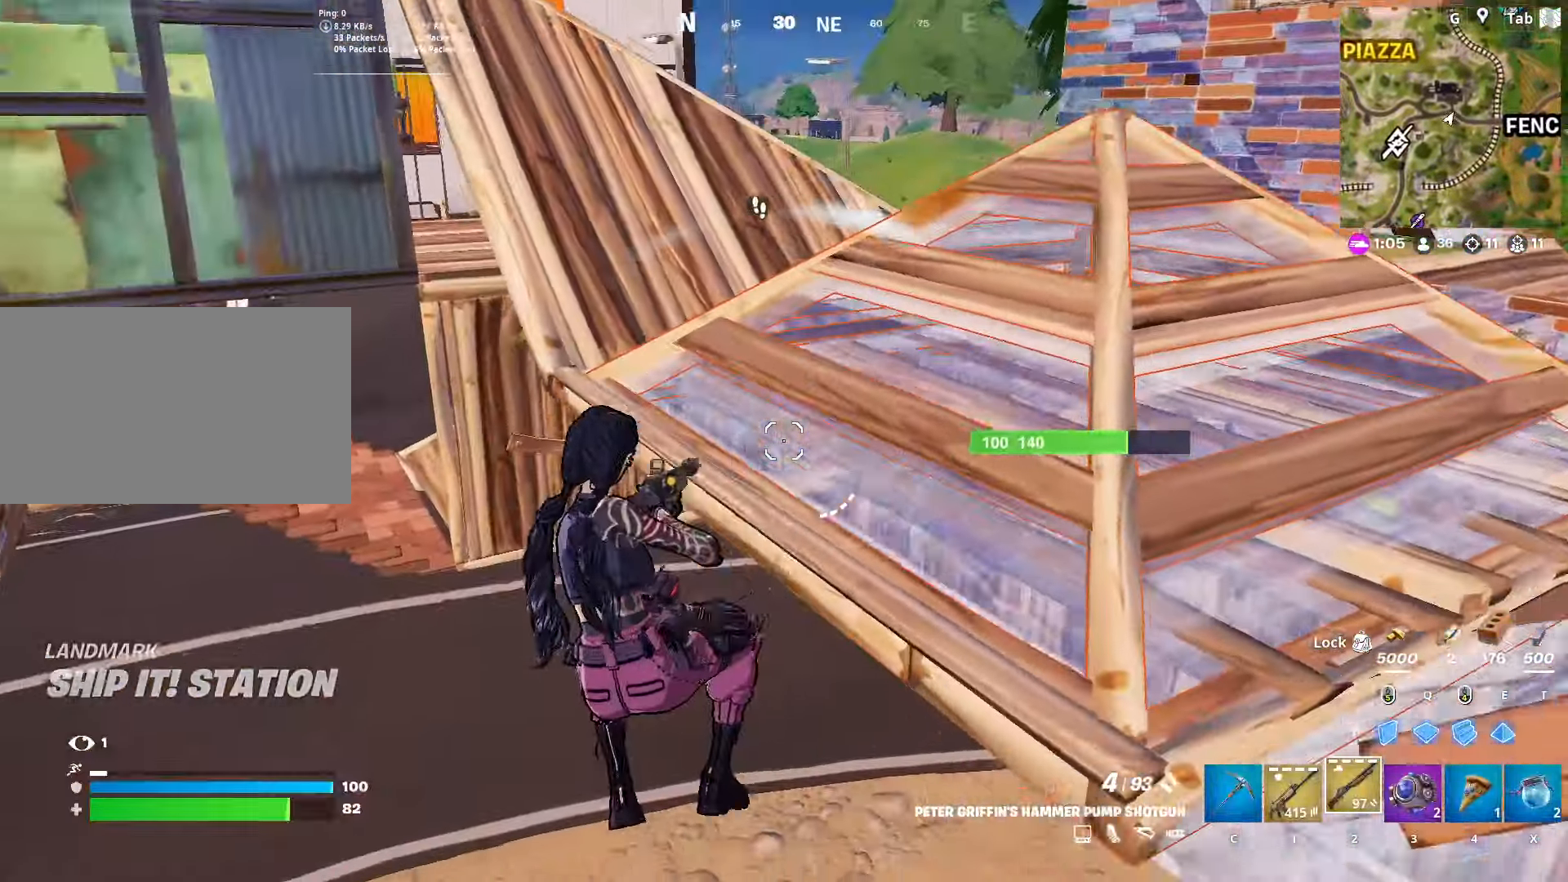
{"keys": ["a", "w"], "mouse": [], "mouse_move": "right", "events": []}
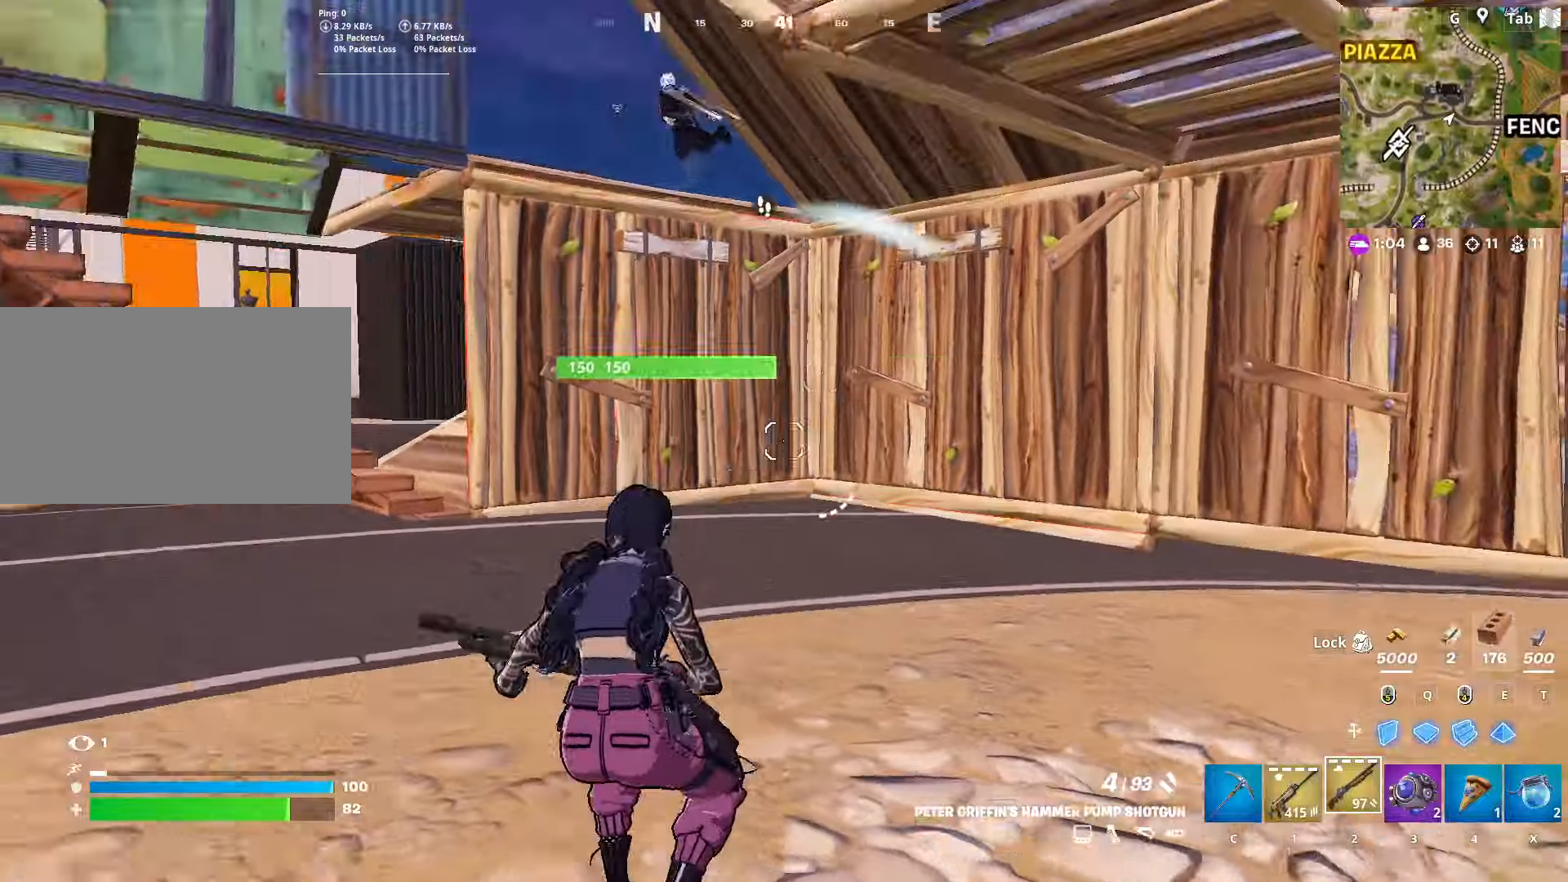
{"keys": ["a", "w"], "mouse": ["left"], "mouse_move": "right", "events": [[66, "w", "up"], [217, "w", "down"], [400, "mouse_left", "down"], [450, "mouse_right", "down"], [484, "mouse_right", "up"]]}
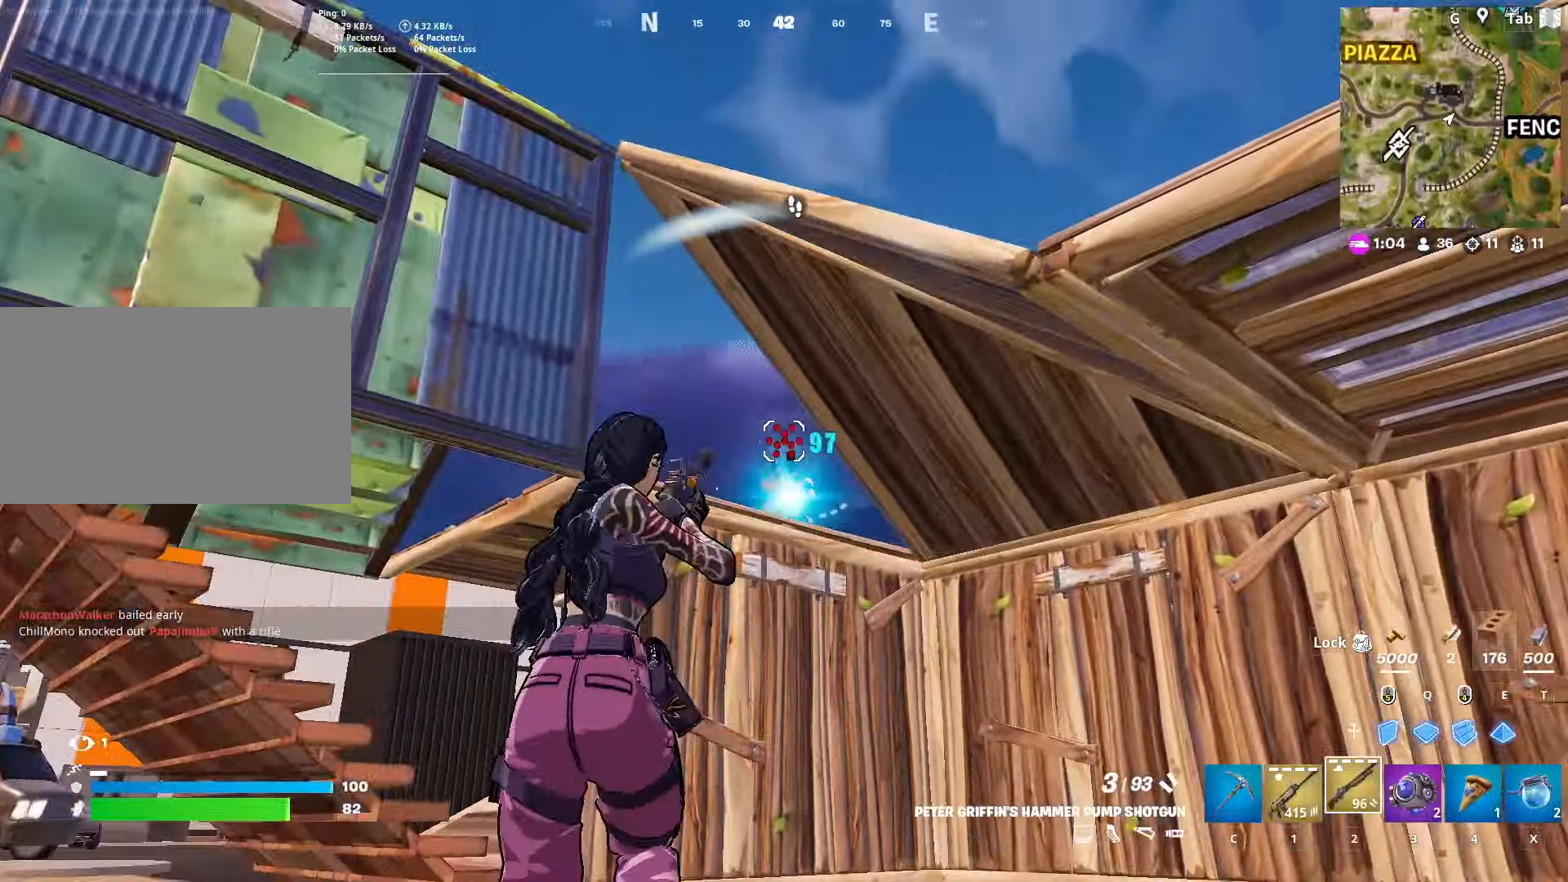
{"keys": ["w"], "mouse": ["left"], "mouse_move": "up", "events": [[34, "mouse_left", "up"], [134, "mouse_left", "down"], [134, "space", "down"], [184, "a", "up"], [417, "space", "up"]]}
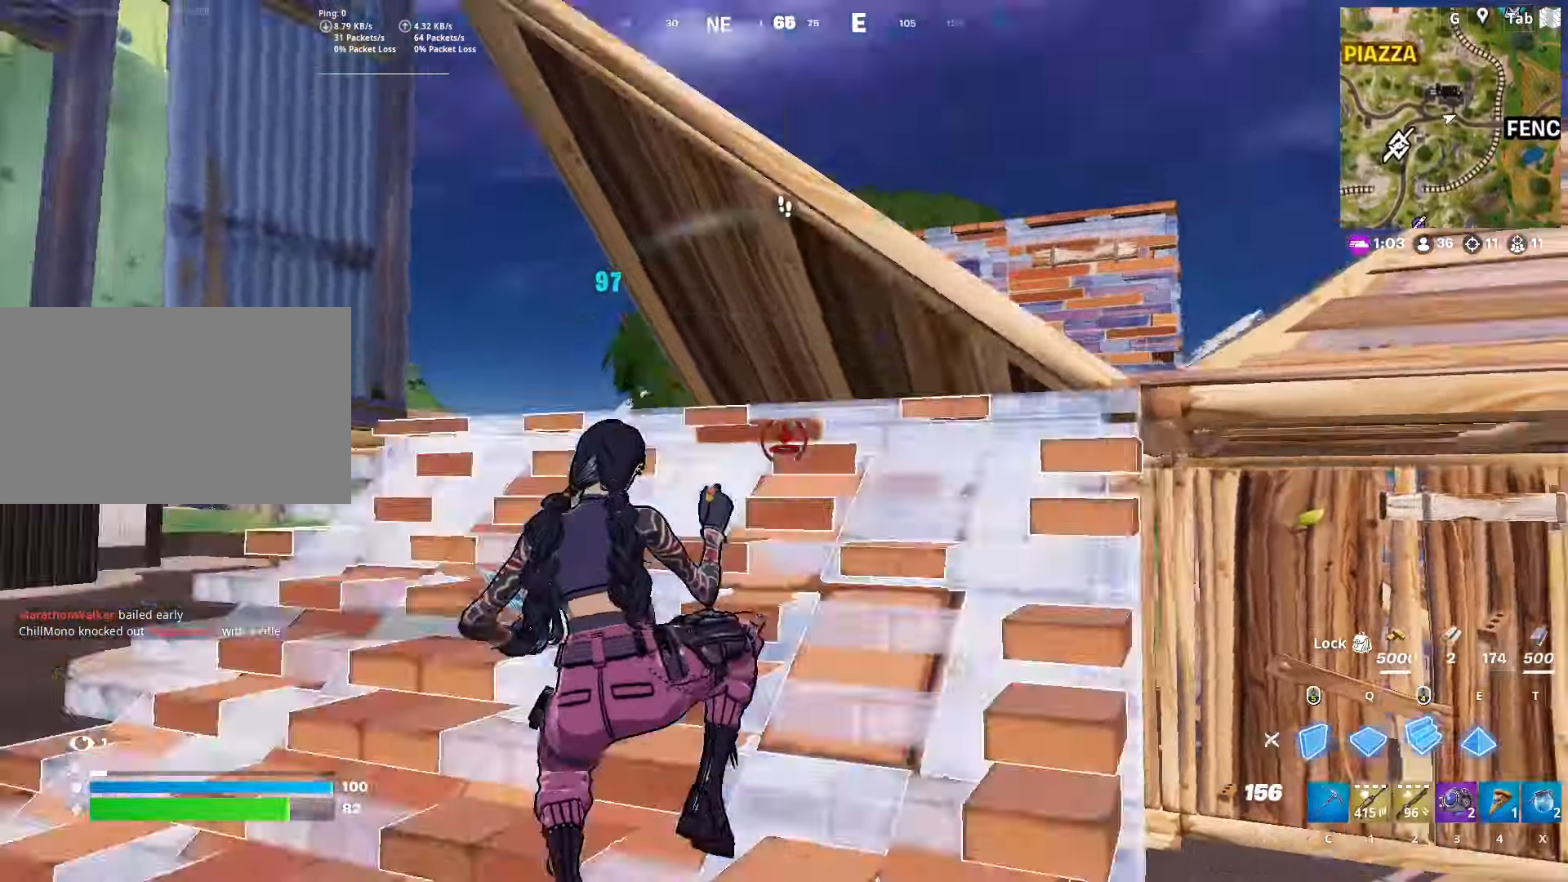
{"keys": ["f", "w"], "mouse": ["left"], "mouse_move": "down-left", "events": [[100, "d", "down"], [333, "mouse_left", "up"], [383, "d", "up"], [434, "f", "down"], [484, "mouse_left", "down"]]}
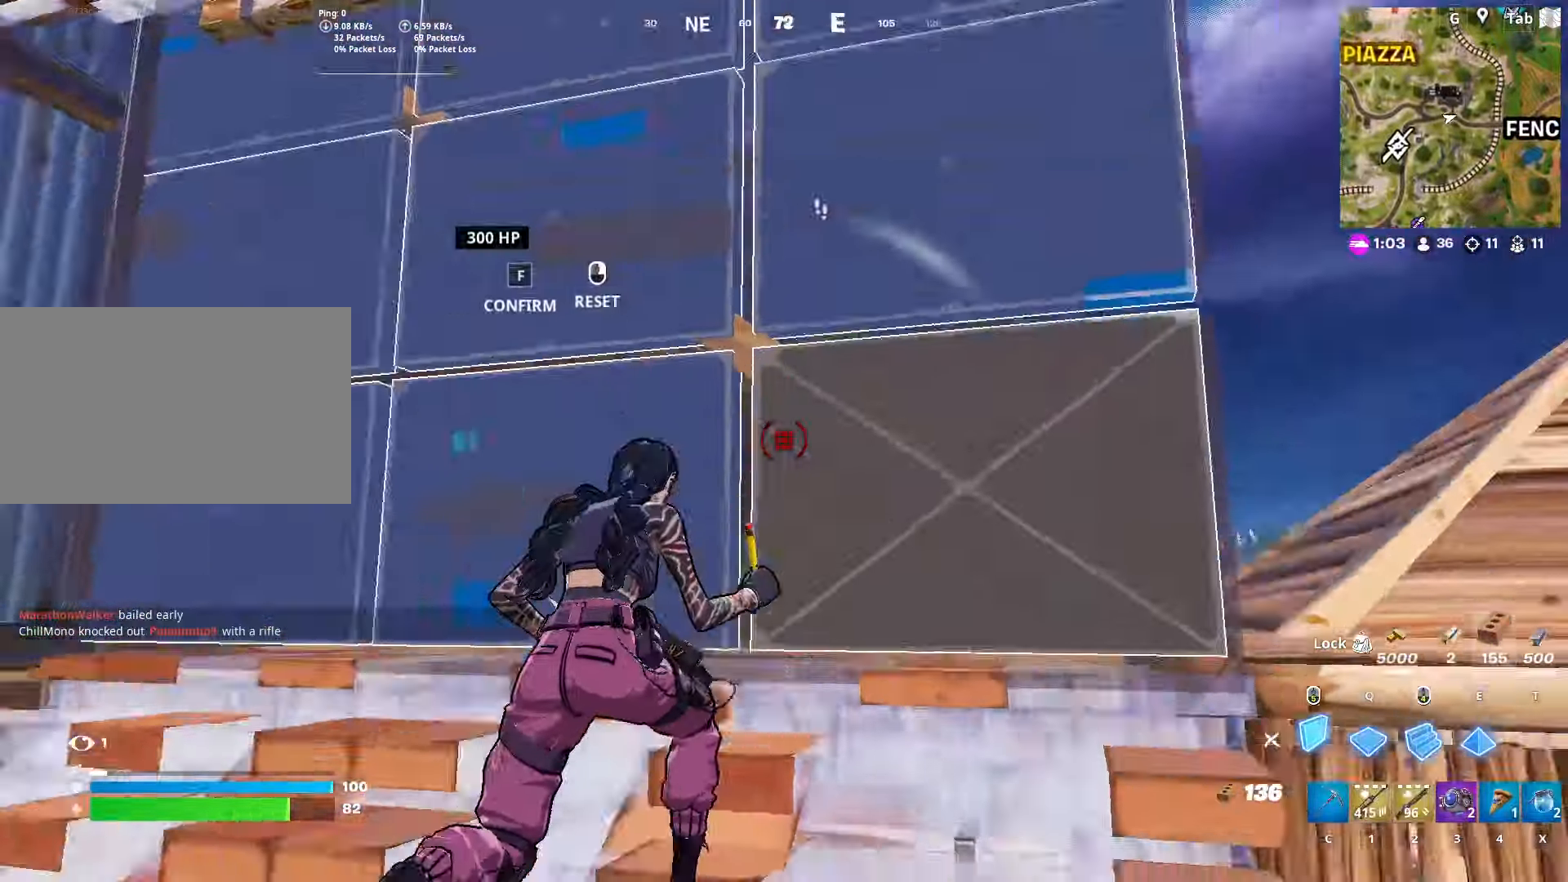
{"keys": ["d", "w"], "mouse": ["left"], "mouse_move": "right", "events": [[17, "f", "up"], [117, "mouse_left", "up"], [167, "mouse_left", "down"], [200, "e", "down"], [200, "space", "down"], [351, "e", "up"], [401, "d", "down"], [451, "space", "up"]]}
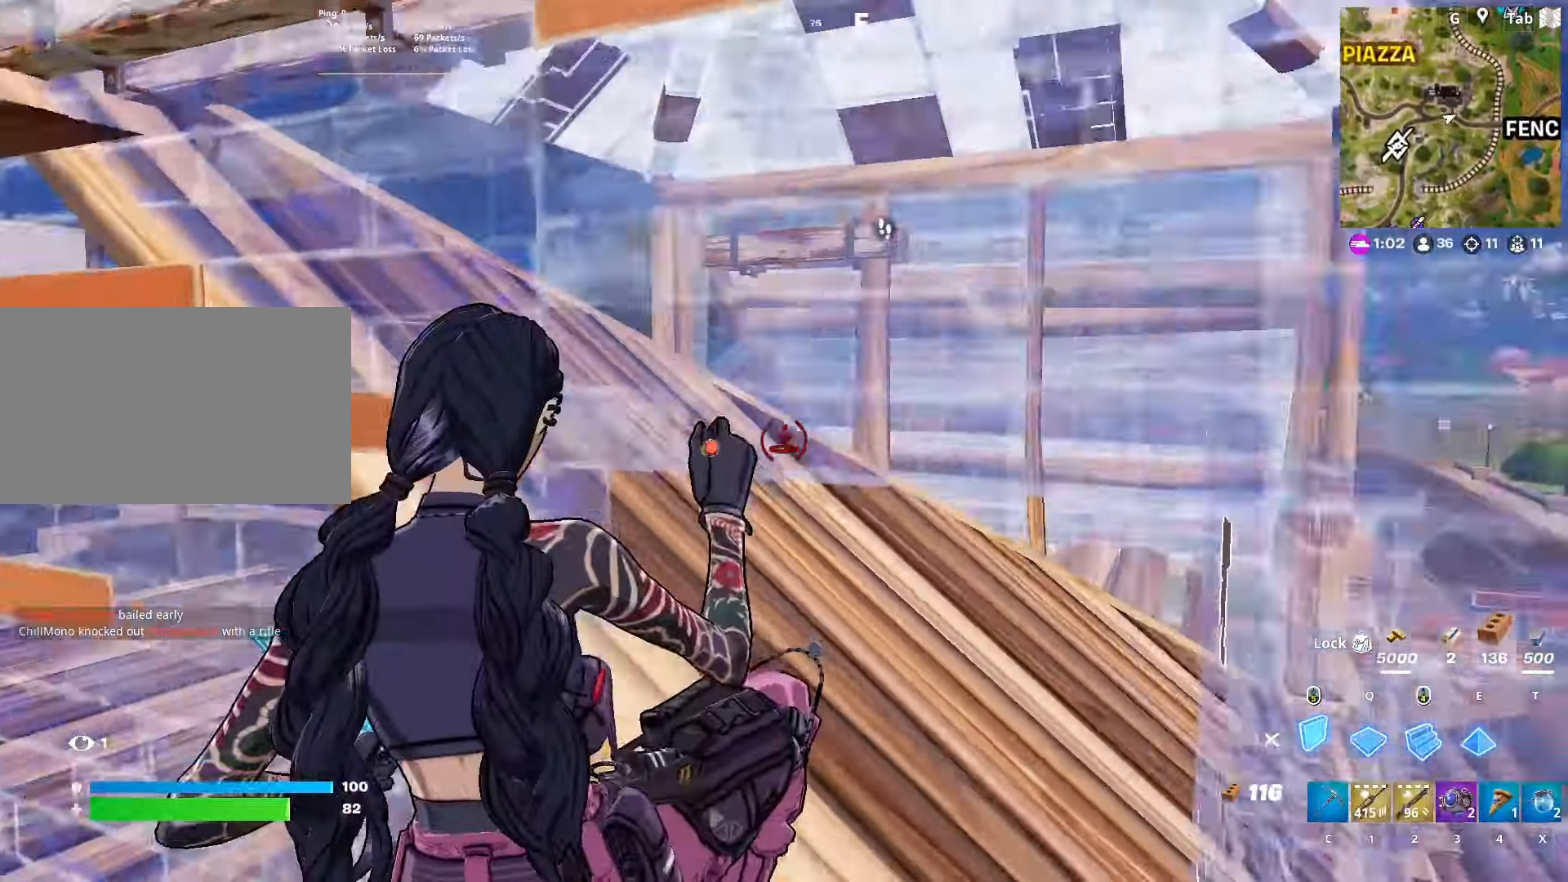
{"keys": ["d", "w"], "mouse": [], "mouse_move": "left", "events": [[33, "mouse_left", "up"], [83, "2", "down"], [217, "2", "up"], [267, "w", "up"], [417, "mouse_wheel", "down"], [500, "mouse_wheel", "up"], [500, "w", "down"]]}
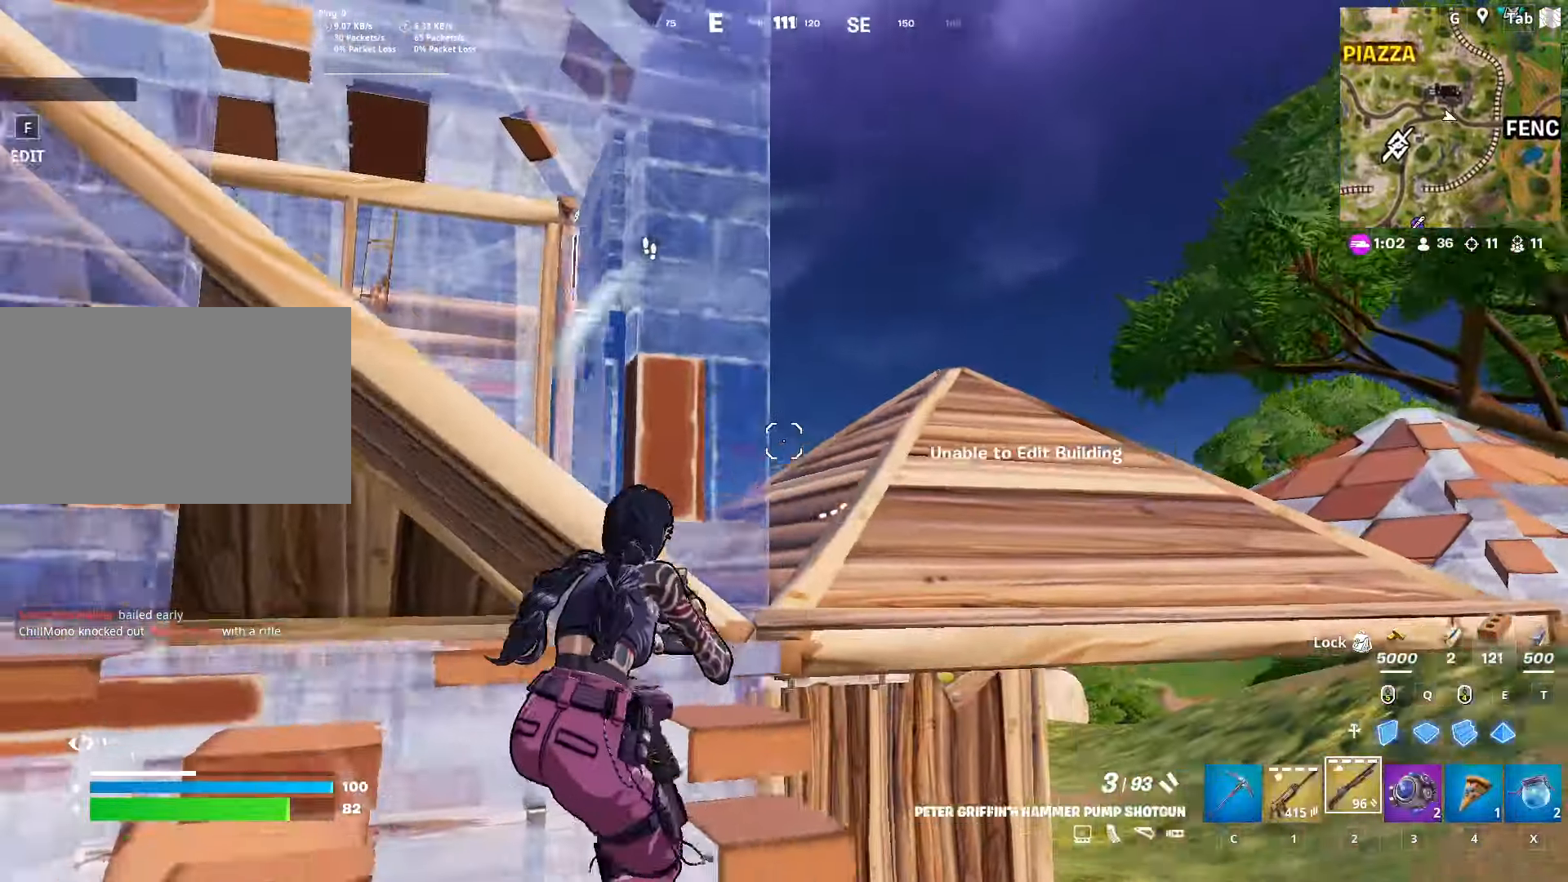
{"keys": ["d"], "mouse": [], "mouse_move": "left", "events": [[150, "ctrl", "down"], [234, "d", "up"], [234, "space", "down"], [334, "d", "down"], [384, "ctrl", "up"], [467, "space", "up"], [467, "w", "up"]]}
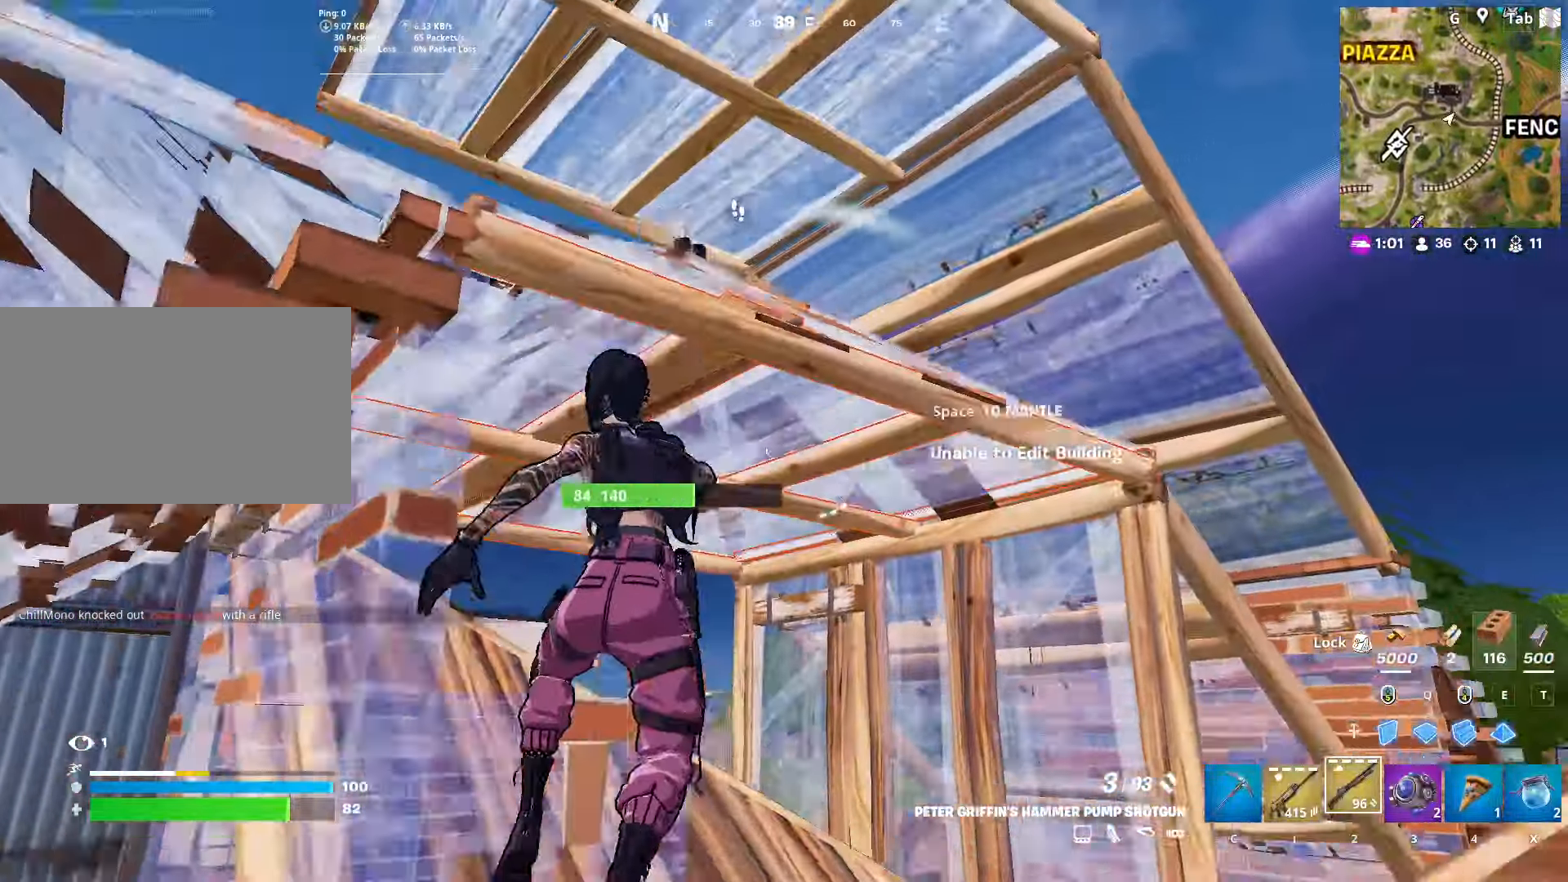
{"keys": ["a", "s", "space"], "mouse": [], "mouse_move": "right", "events": [[300, "s", "down"], [350, "d", "up"], [400, "a", "down"], [450, "space", "down"]]}
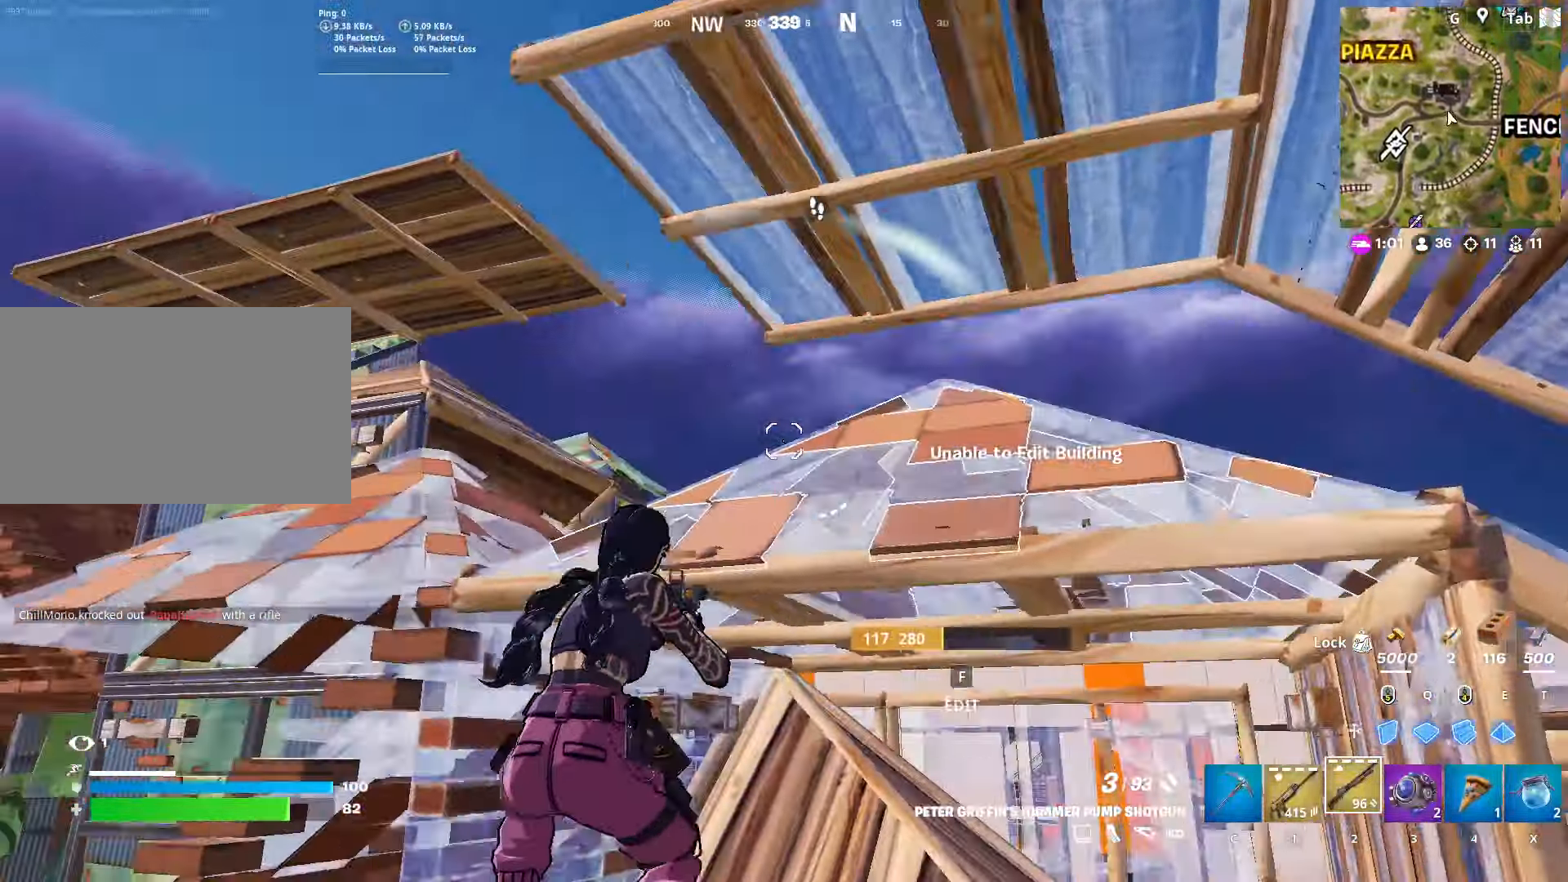
{"keys": ["d", "q", "w"], "mouse": ["left"], "mouse_move": "right", "events": [[34, "s", "up"], [84, "a", "up"], [184, "d", "down"], [234, "space", "up"], [234, "w", "down"], [417, "q", "down"], [451, "d", "up"], [501, "d", "down"], [501, "mouse_left", "down"]]}
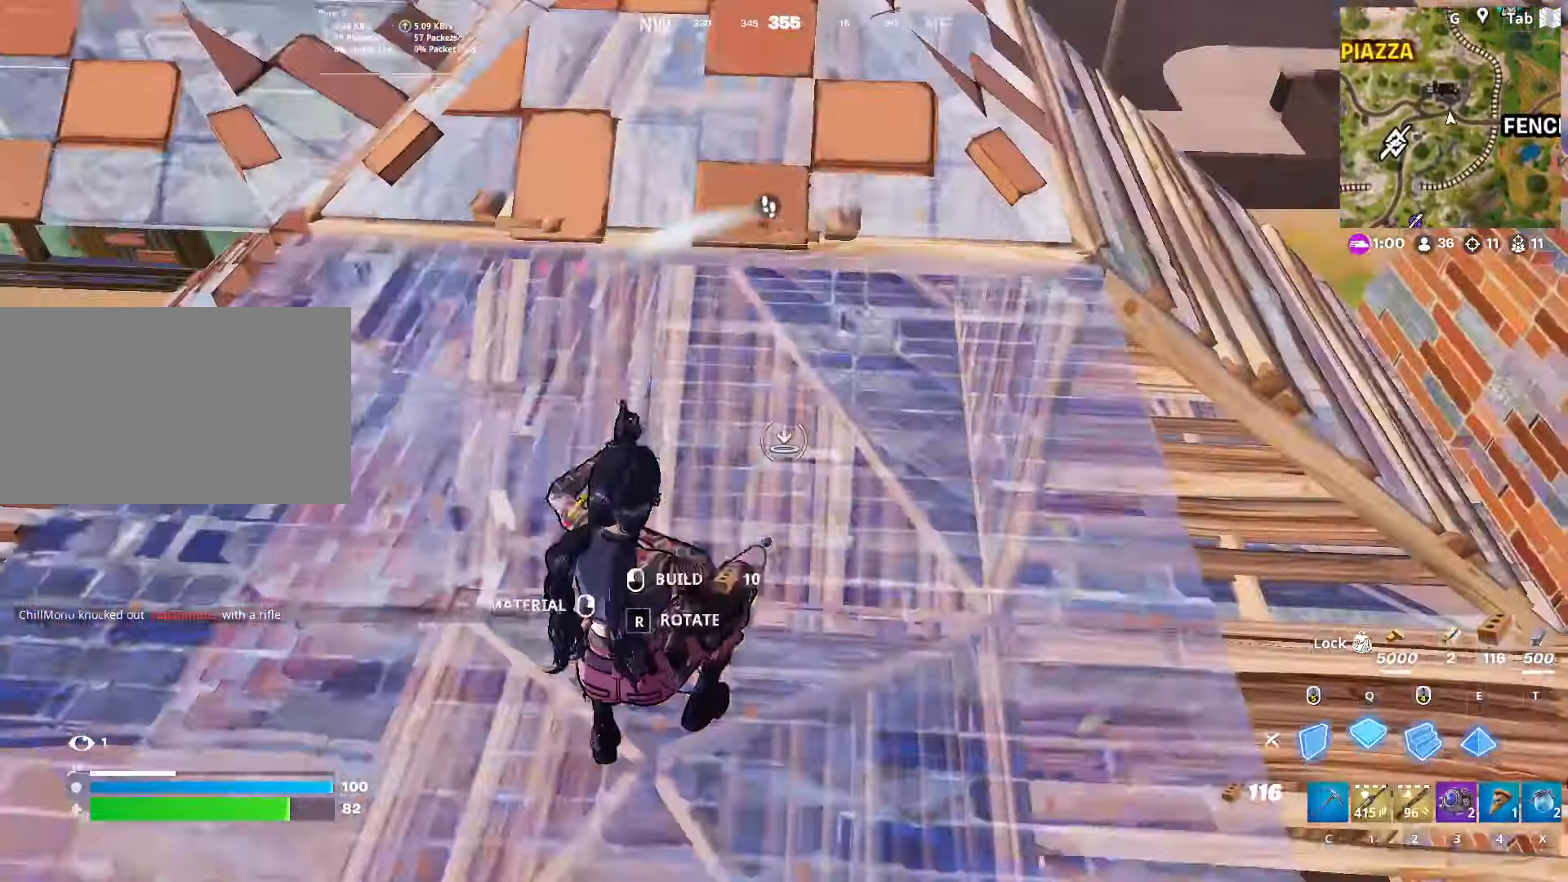
{"keys": ["w"], "mouse": ["left"], "mouse_move": "down-left", "events": [[100, "q", "up"], [333, "d", "up"], [333, "mouse_left", "up"], [383, "f", "down"], [467, "f", "up"], [467, "mouse_left", "down"]]}
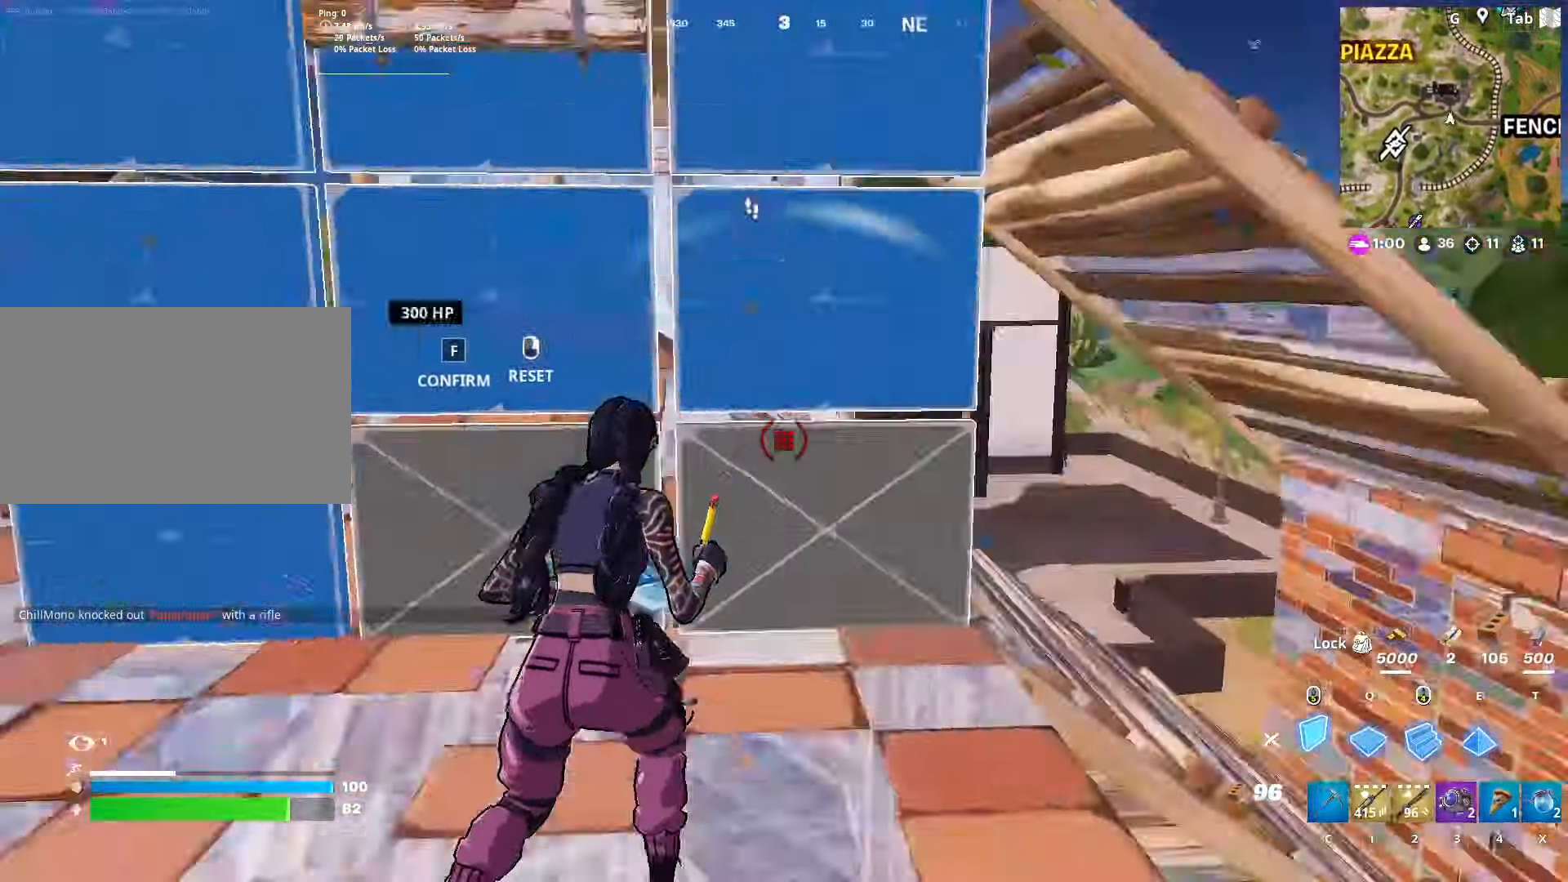
{"keys": ["d", "w"], "mouse": [], "mouse_move": "right", "events": [[67, "e", "down"], [67, "mouse_left", "up"], [167, "mouse_left", "down"], [217, "e", "up"], [301, "d", "down"], [351, "1", "down"], [401, "mouse_left", "up"], [484, "1", "up"]]}
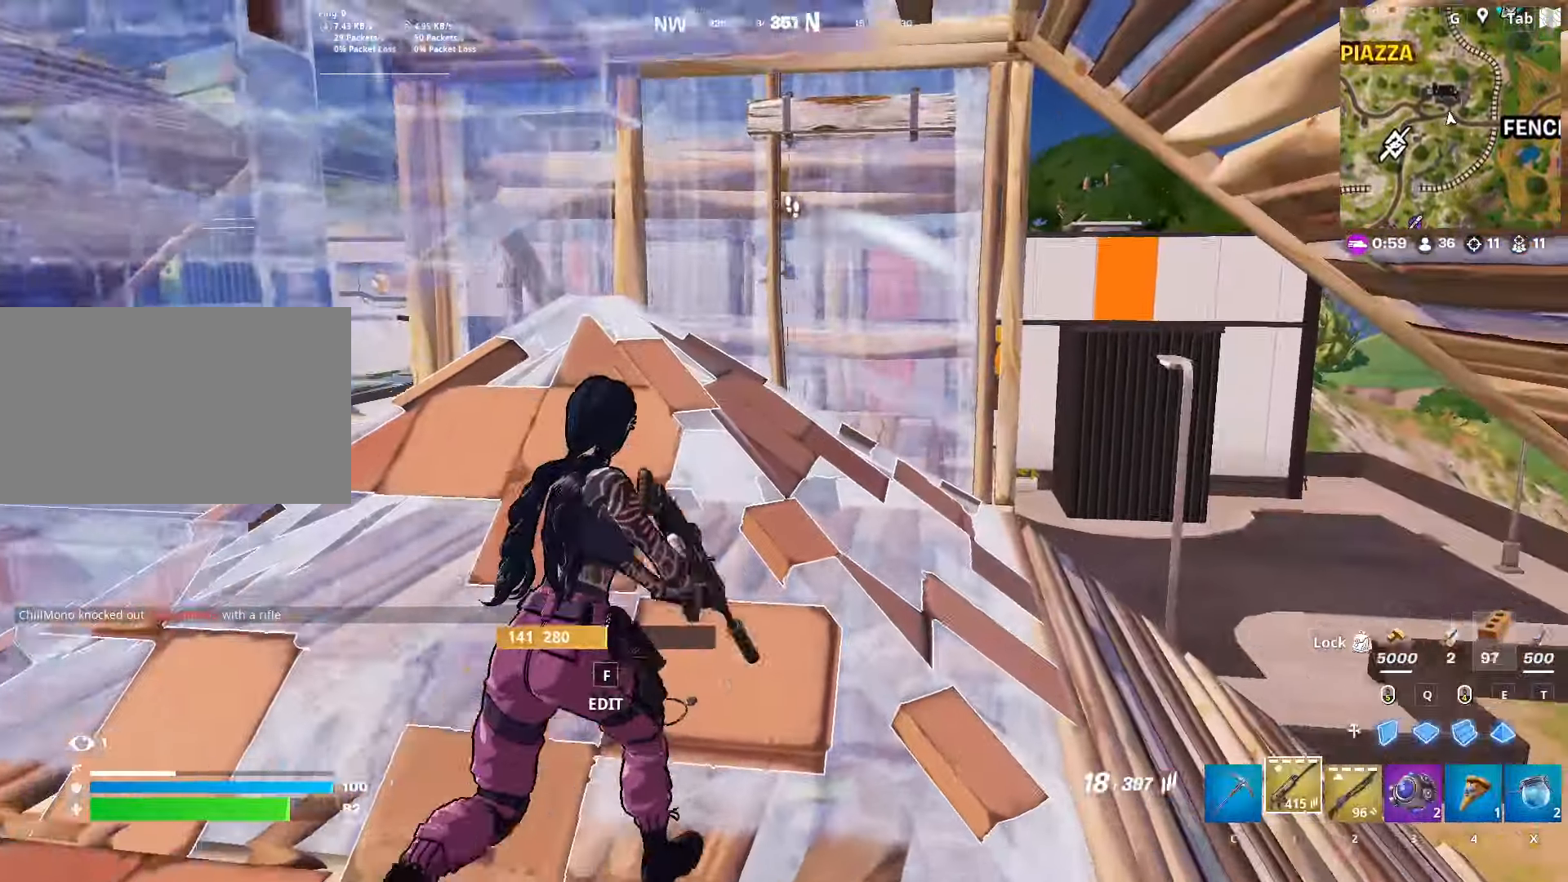
{"keys": ["w"], "mouse": [], "mouse_move": "up-left", "events": [[500, "d", "up"]]}
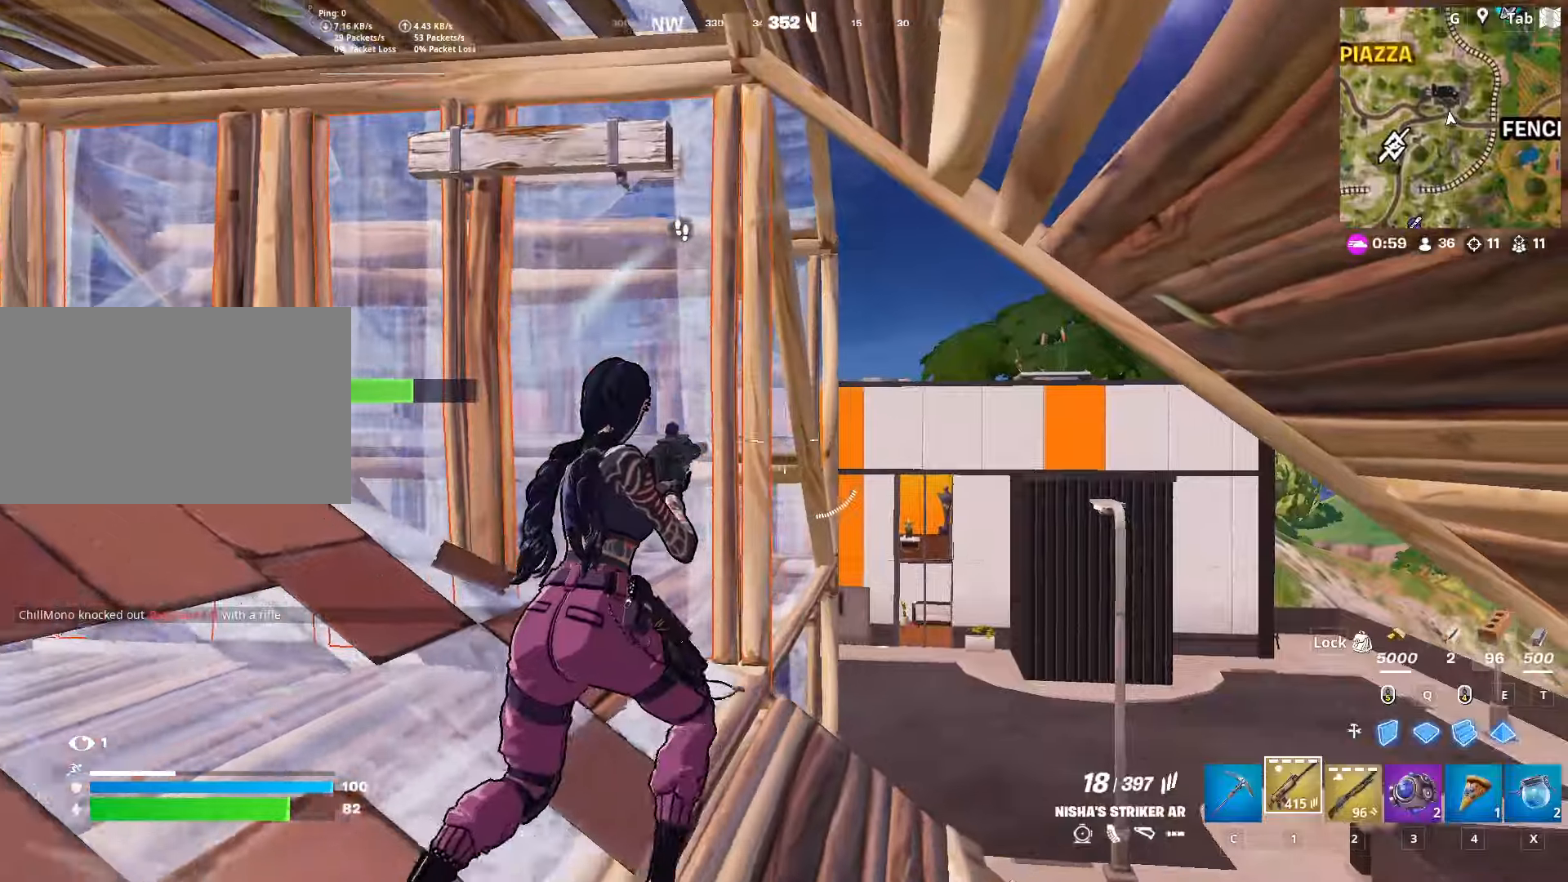
{"keys": ["2", "d", "w"], "mouse": [], "mouse_move": "left", "events": [[50, "d", "down"], [200, "d", "up"], [233, "mouse_left", "down"], [333, "mouse_left", "up"], [383, "2", "down"], [383, "d", "down"]]}
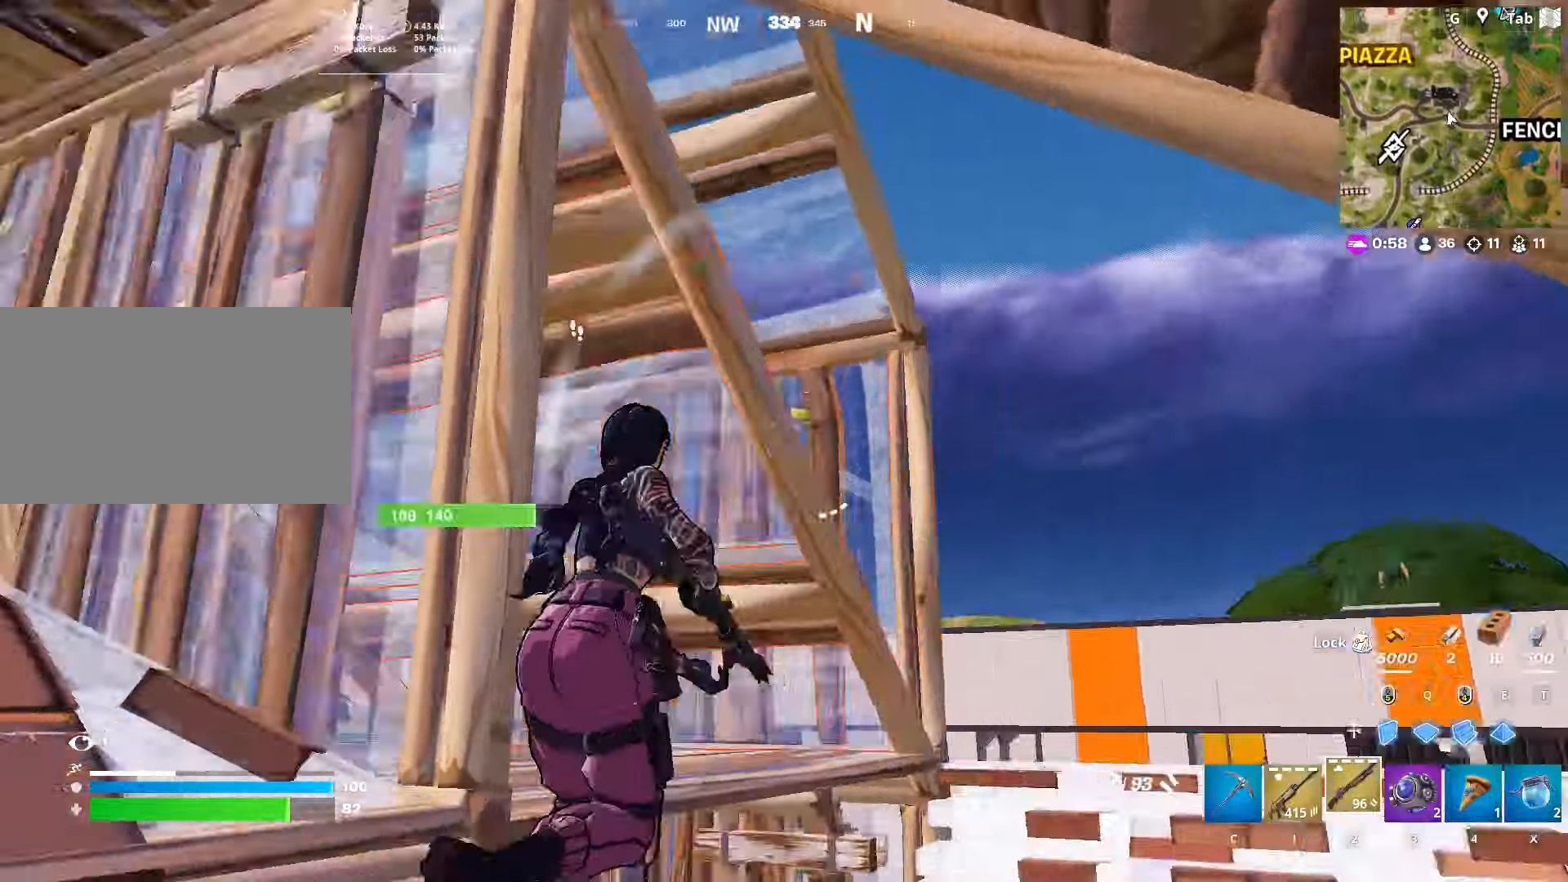
{"keys": ["d"], "mouse": [], "mouse_move": "up-right", "events": [[17, "space", "down"], [67, "2", "up"], [117, "w", "up"], [217, "s", "down"], [217, "space", "up"], [351, "d", "up"], [401, "a", "down"], [451, "a", "up"], [501, "d", "down"], [501, "s", "up"]]}
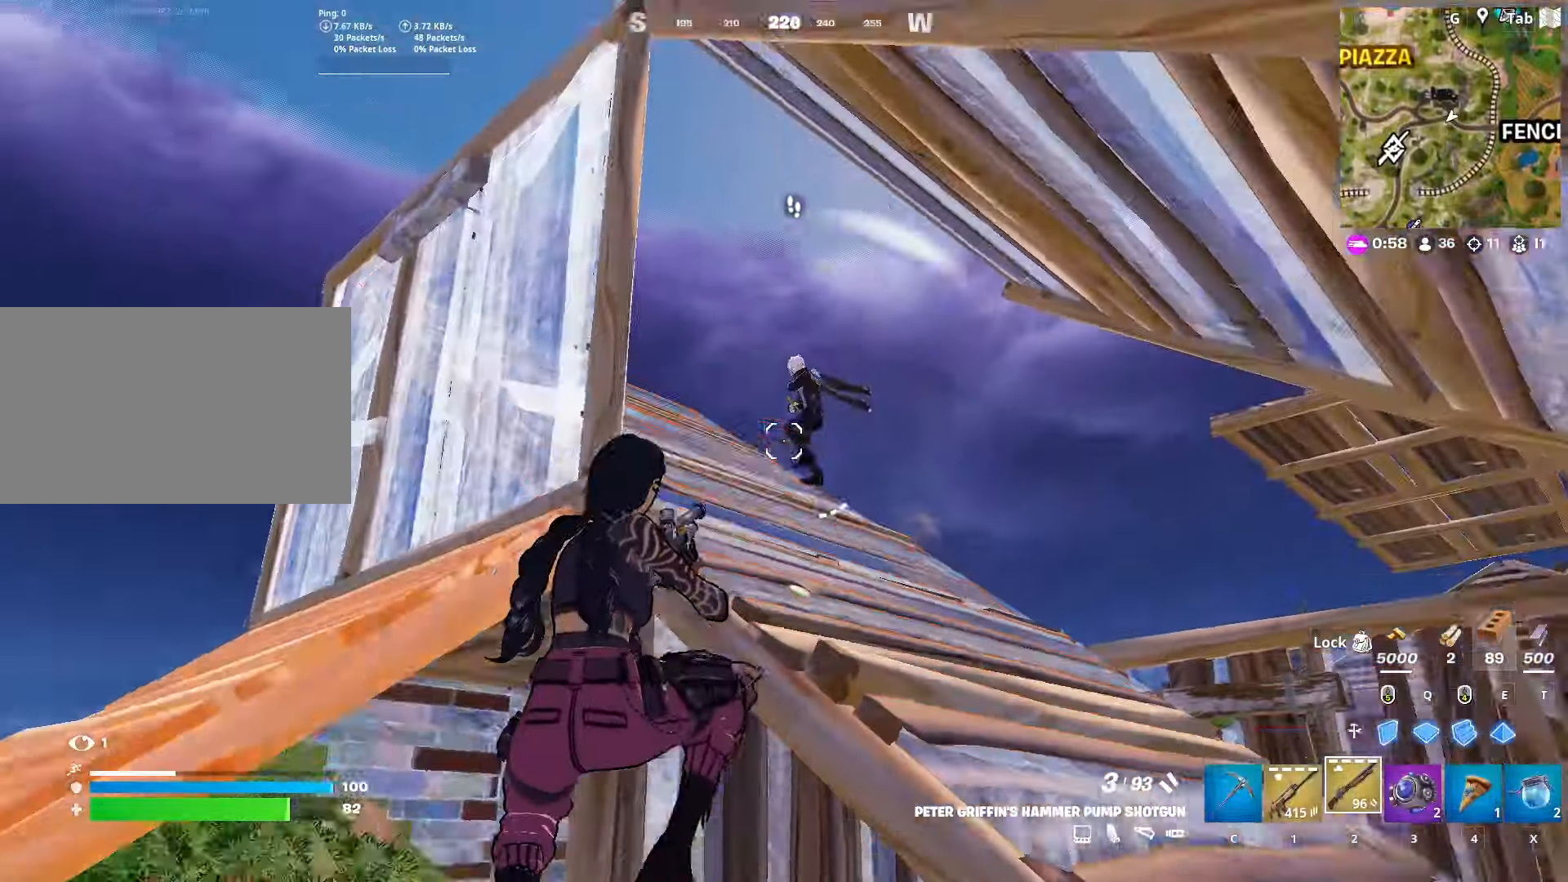
{"keys": ["space", "w"], "mouse": [], "mouse_move": "up", "events": [[33, "mouse_left", "down"], [133, "1", "down"], [133, "mouse_left", "up"], [233, "1", "up"], [417, "space", "down"], [417, "w", "down"], [467, "d", "up"]]}
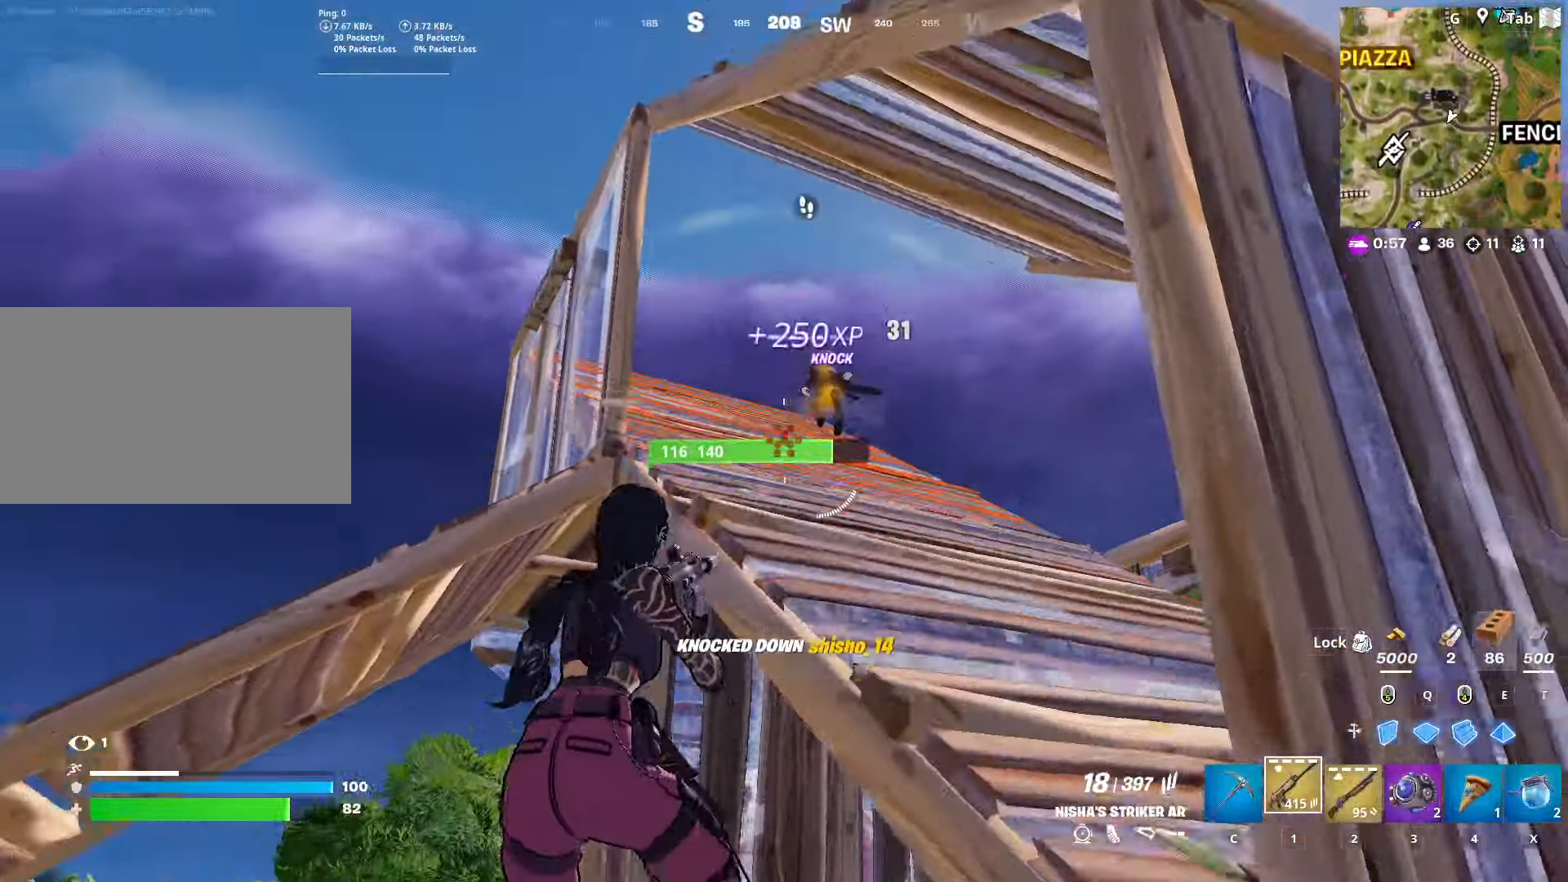
{"keys": ["w"], "mouse": [], "mouse_move": "still", "events": [[100, "space", "up"]]}
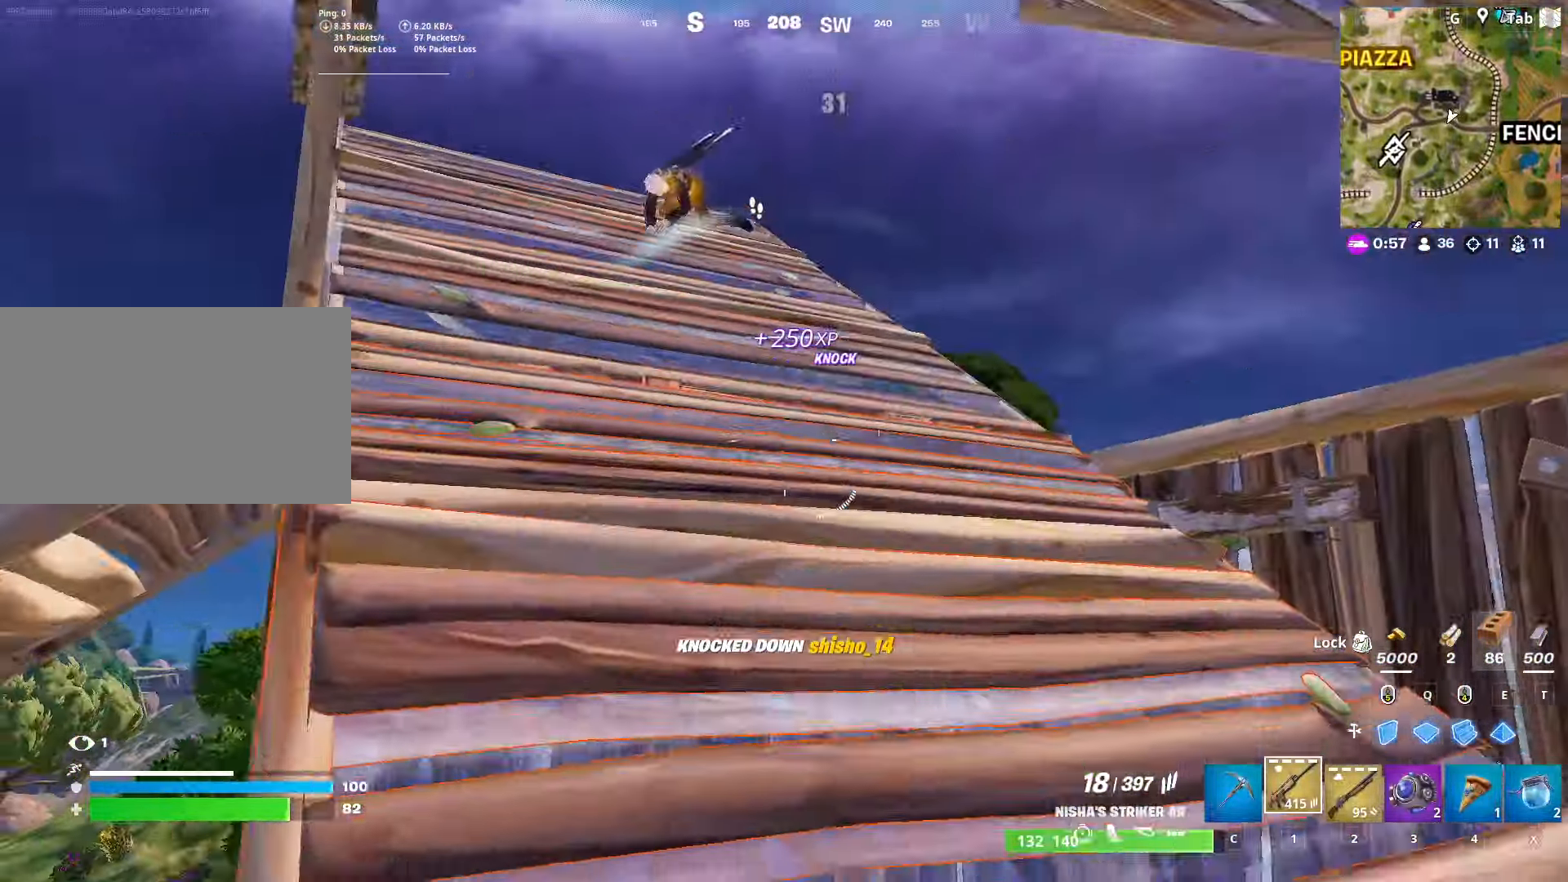
{"keys": ["w"], "mouse": [], "mouse_move": "still", "events": [[167, "ctrl", "down"], [350, "ctrl", "up"]]}
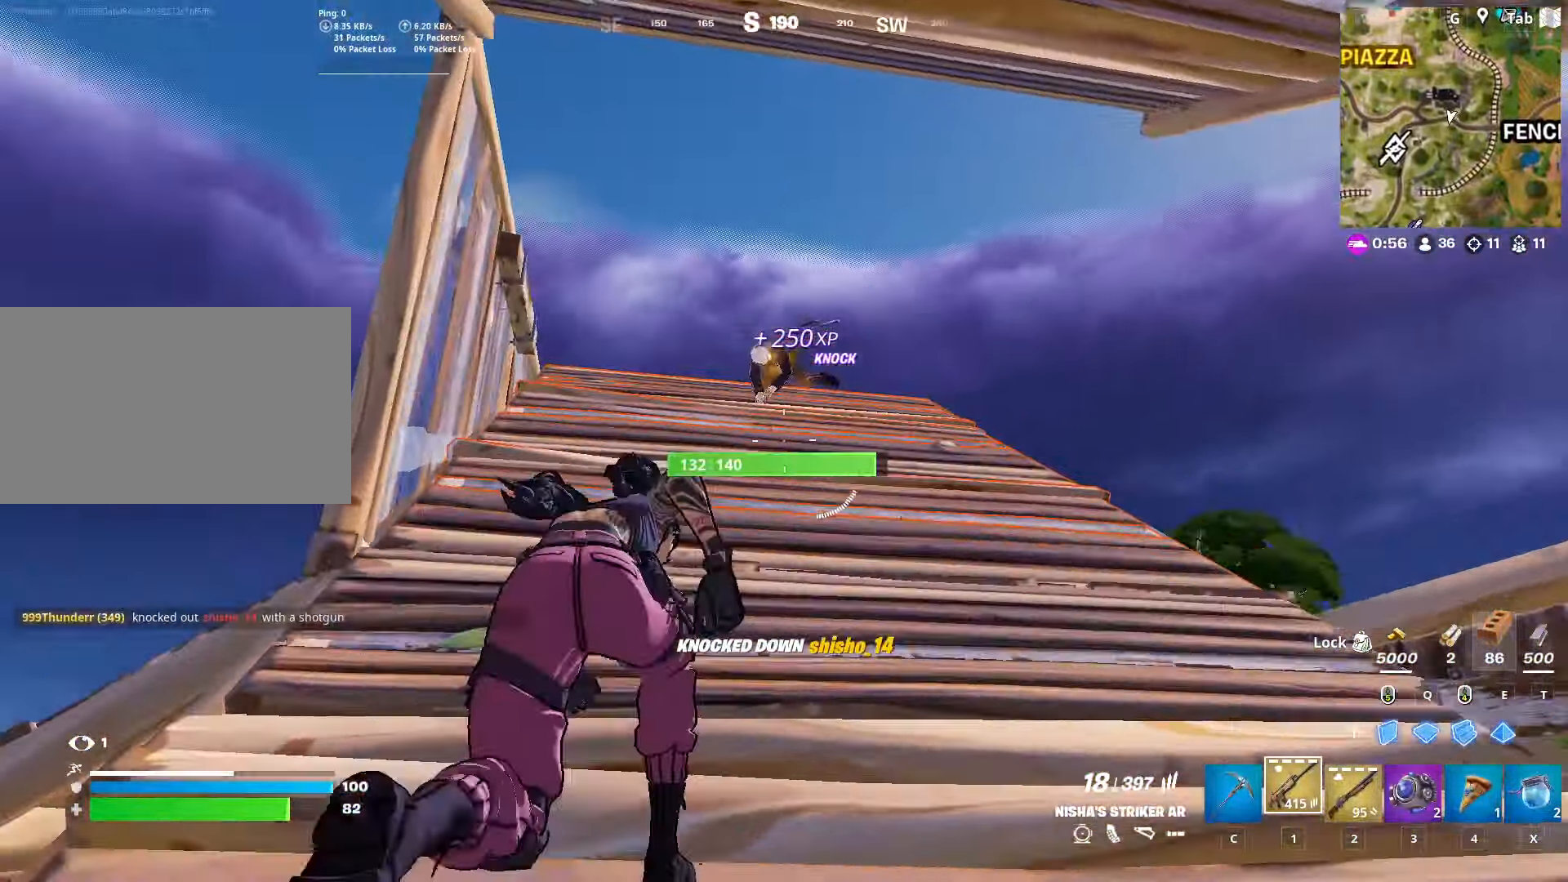
{"keys": ["a", "w"], "mouse": ["left"], "mouse_move": "right", "events": [[134, "e", "down"], [184, "mouse_left", "down"], [267, "a", "down"], [267, "e", "up"]]}
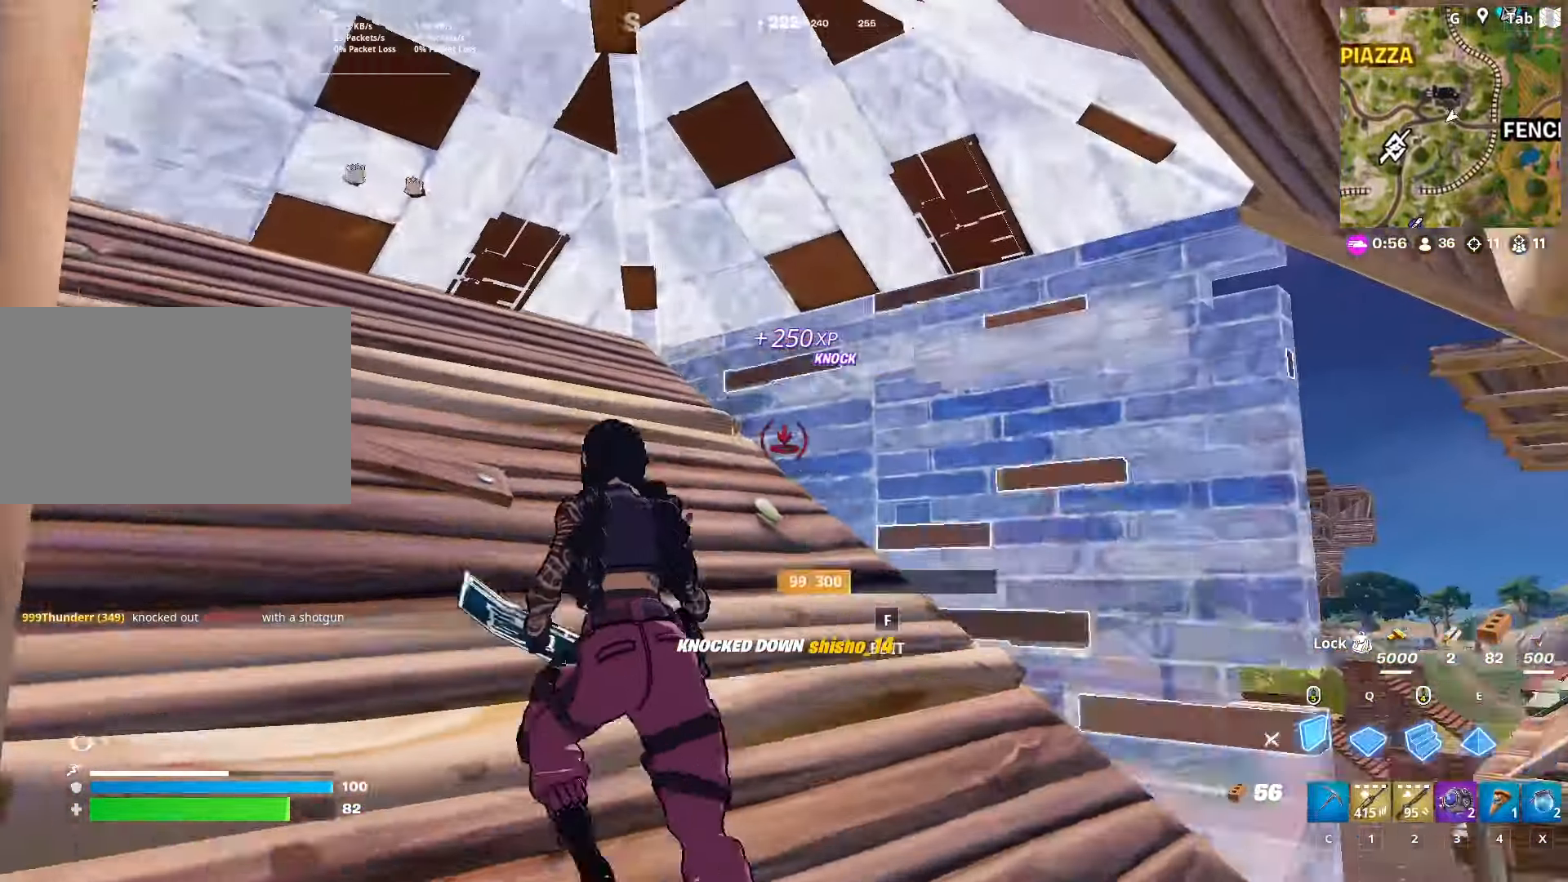
{"keys": ["2", "d", "w"], "mouse": [], "mouse_move": "down", "events": [[50, "a", "up"], [50, "c", "down"], [50, "mouse_left", "up"], [100, "c", "up"], [200, "f", "down"], [233, "mouse_left", "down"], [283, "f", "up"], [333, "mouse_left", "up"], [383, "d", "down"], [434, "2", "down"]]}
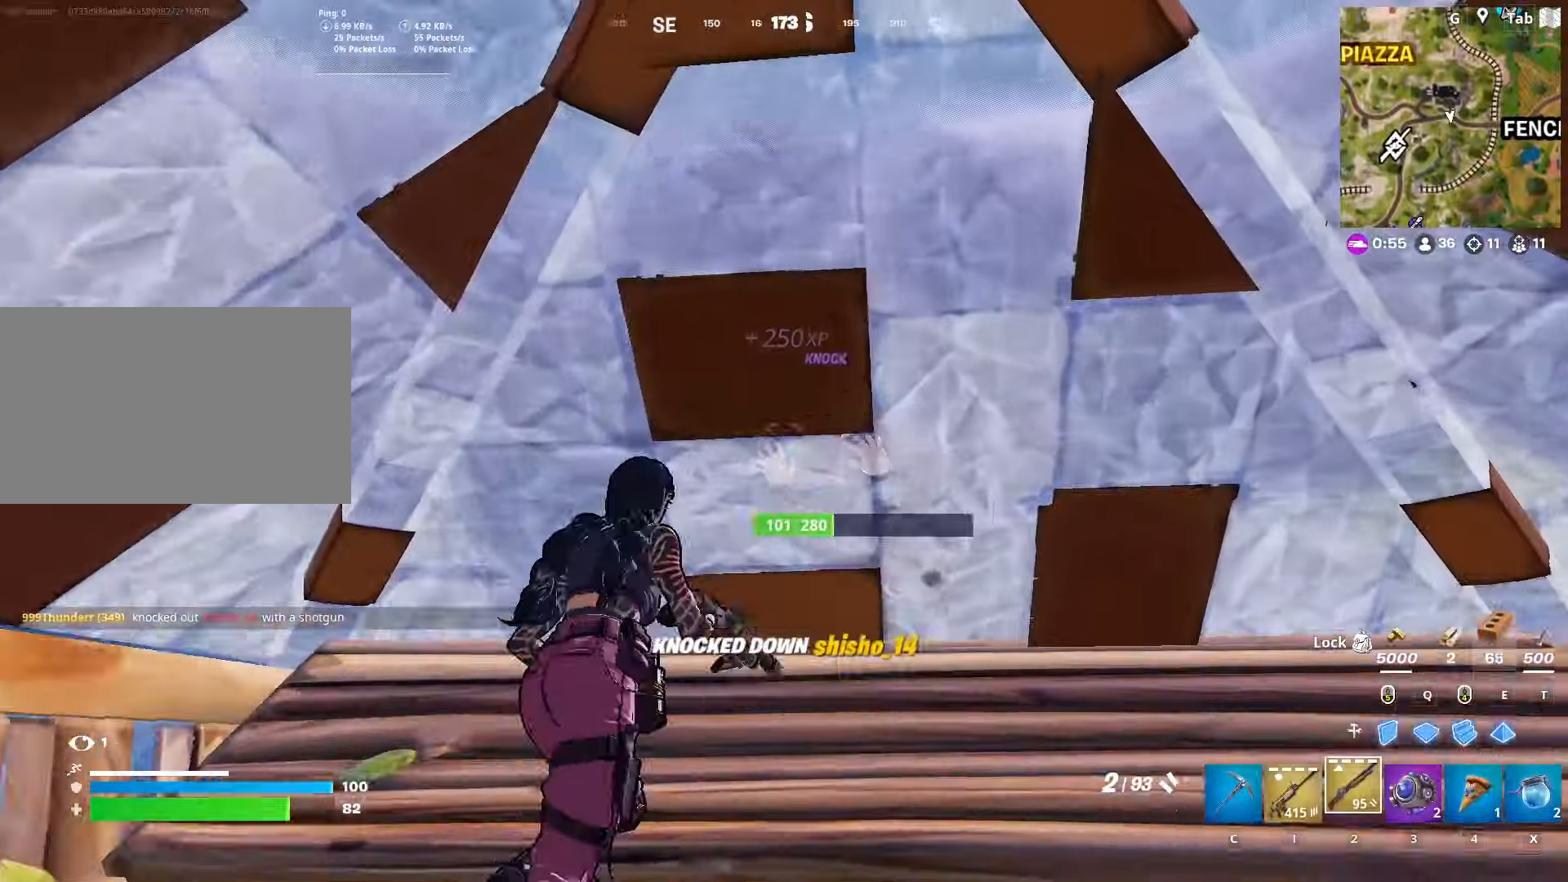
{"keys": ["w"], "mouse": [], "mouse_move": "left", "events": [[17, "2", "up"], [117, "d", "up"], [117, "w", "up"], [167, "w", "down"], [217, "f", "down"], [250, "mouse_left", "down"], [301, "f", "up"], [334, "mouse_left", "up"]]}
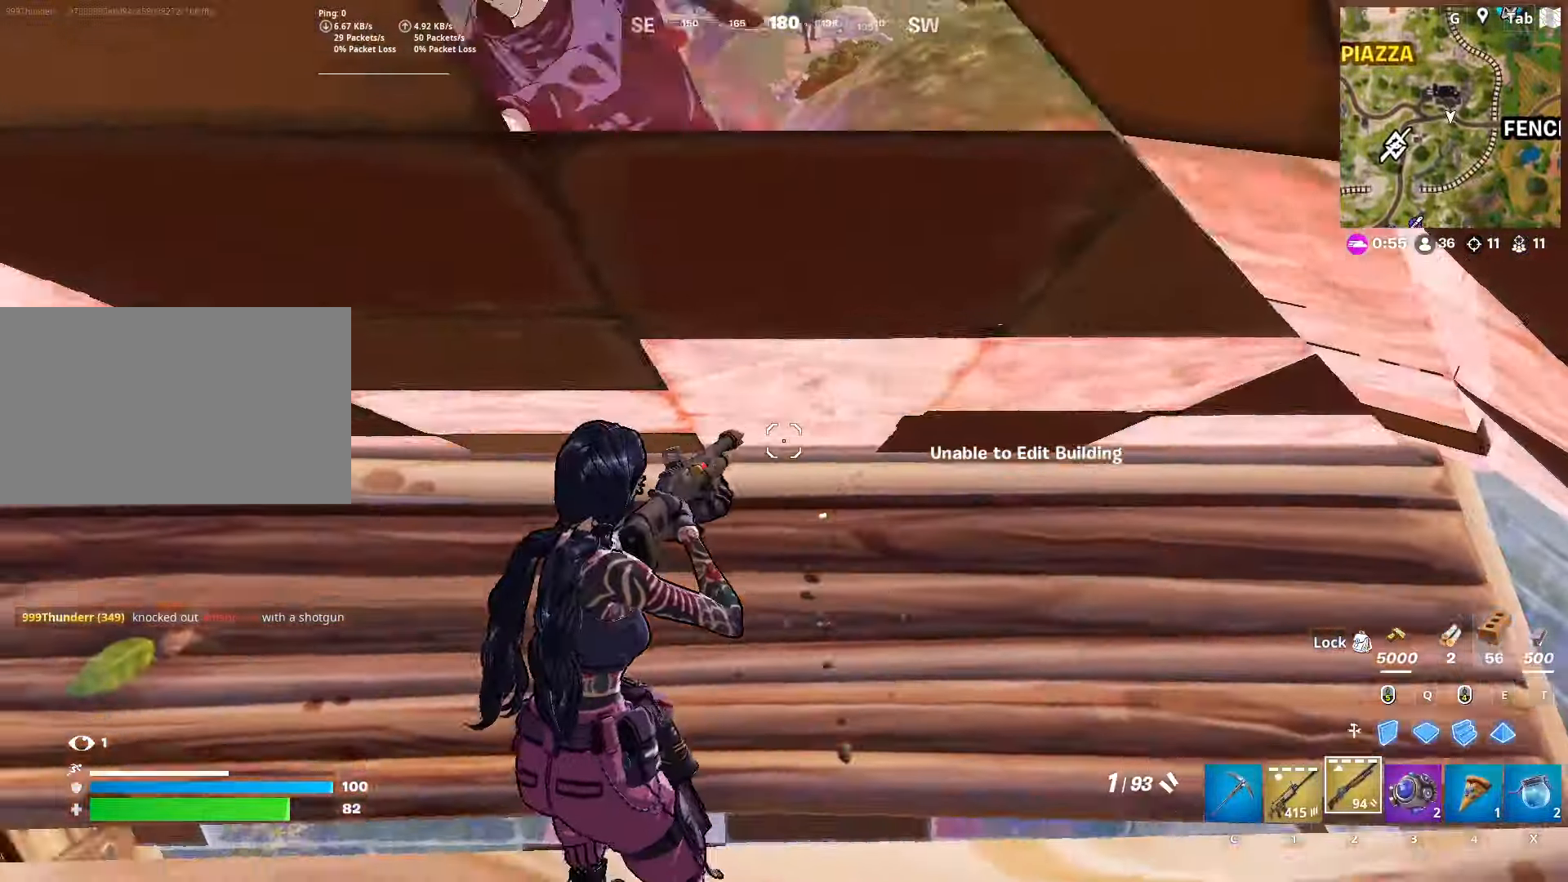
{"keys": ["s"], "mouse": [], "mouse_move": "up-left", "events": [[117, "w", "up"], [484, "s", "down"]]}
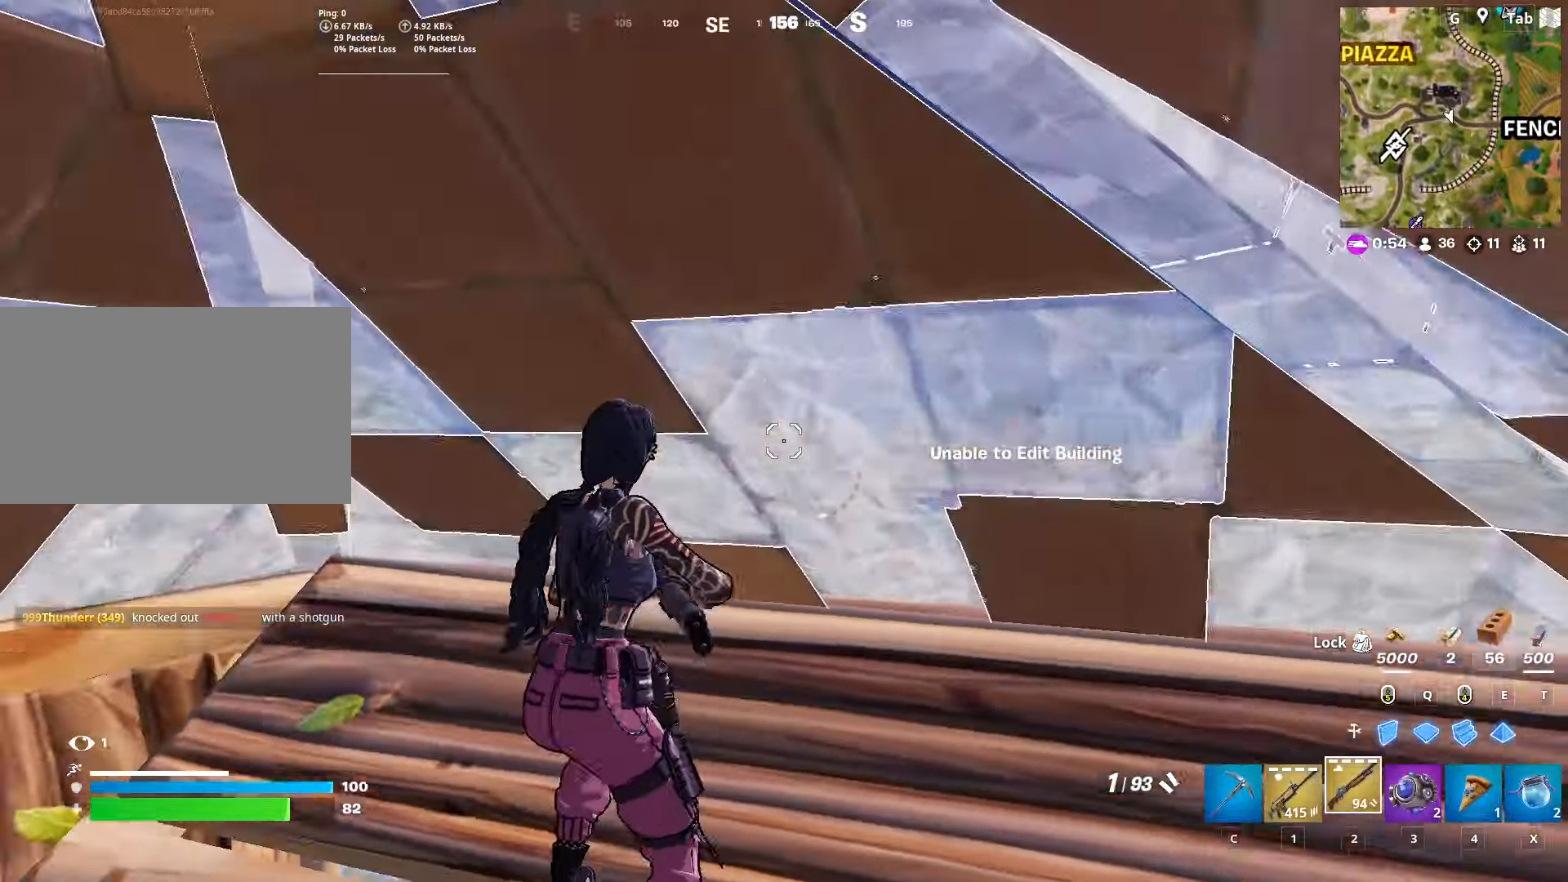
{"keys": ["a"], "mouse": ["left"], "mouse_move": "down-left", "events": [[134, "a", "down"], [217, "c", "down"], [317, "c", "up"], [367, "f", "down"], [451, "f", "up"], [451, "mouse_left", "down"], [451, "s", "up"]]}
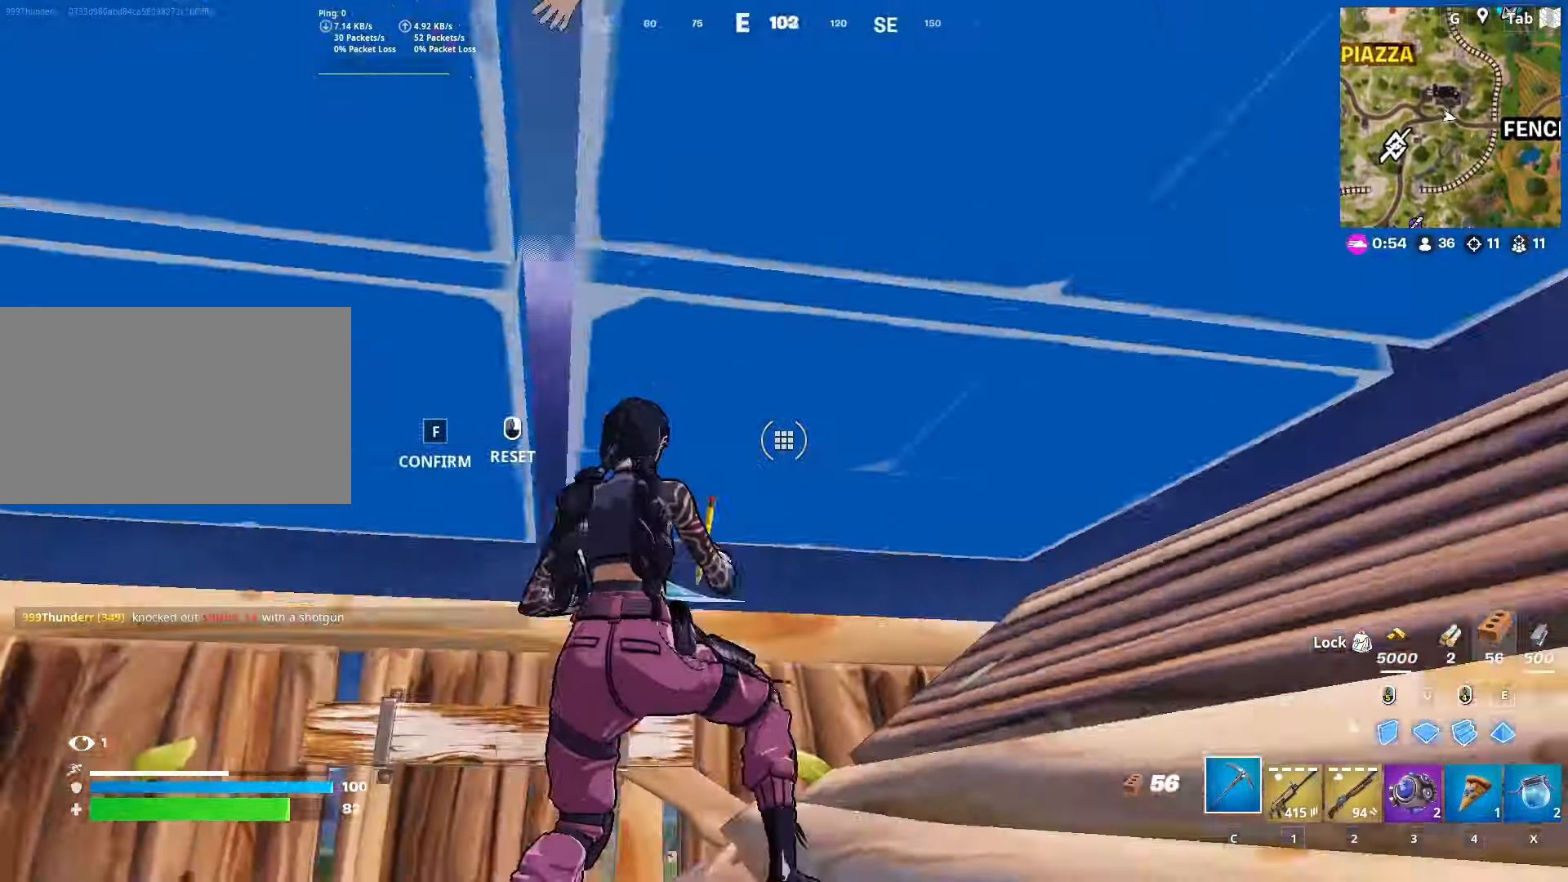
{"keys": ["2", "a"], "mouse": [], "mouse_move": "right", "events": [[50, "mouse_left", "up"], [434, "2", "down"]]}
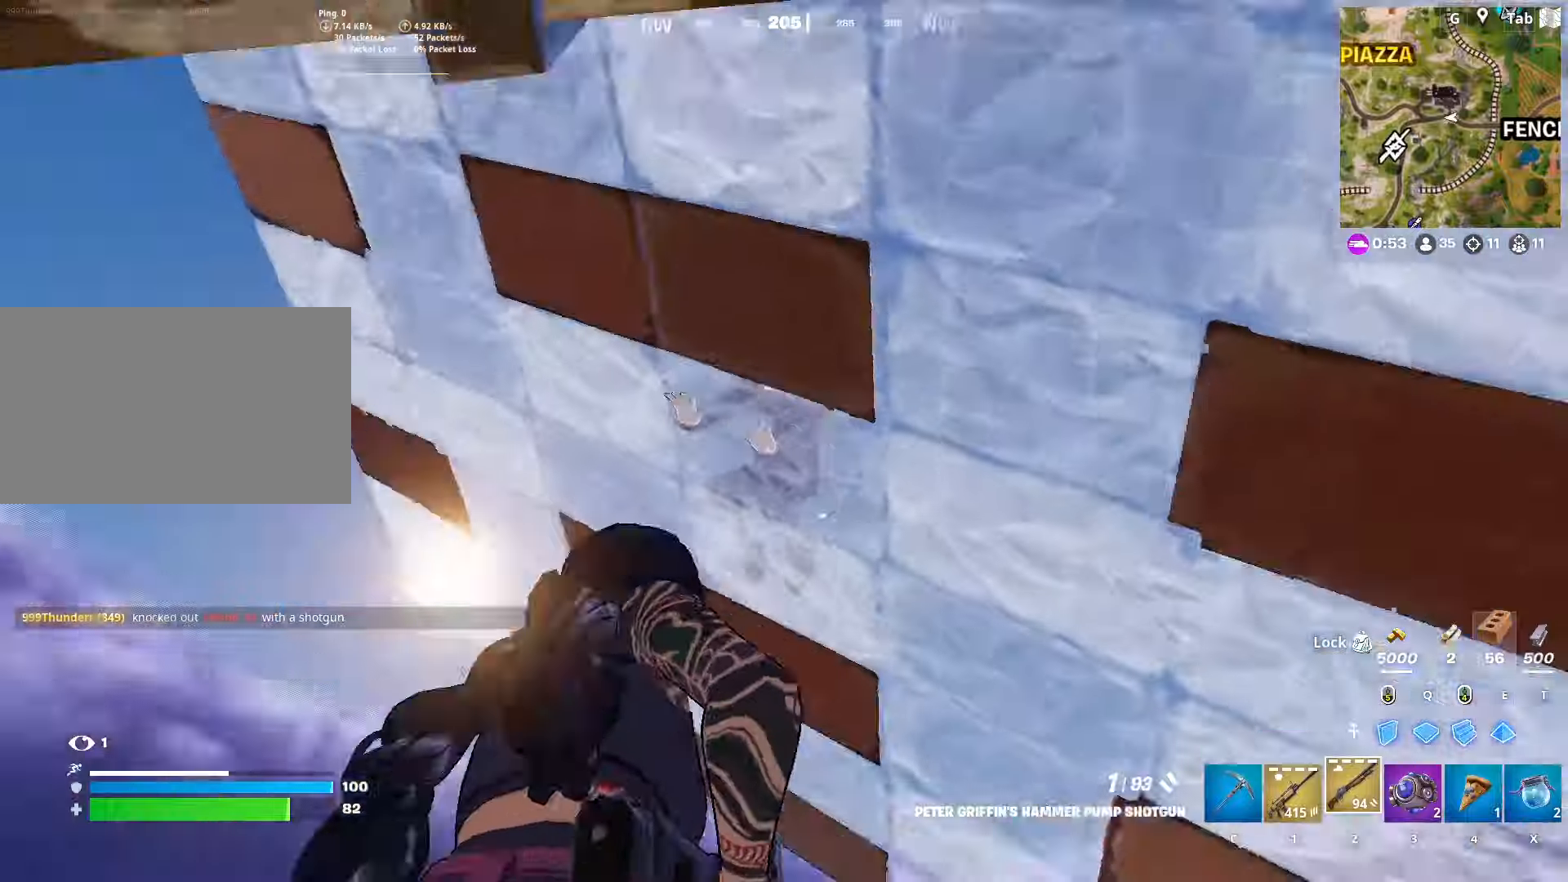
{"keys": ["a"], "mouse": [], "mouse_move": "down", "events": [[16, "2", "up"], [167, "w", "down"], [217, "r", "down"], [300, "r", "up"], [400, "r", "down"], [484, "r", "up"], [484, "w", "up"]]}
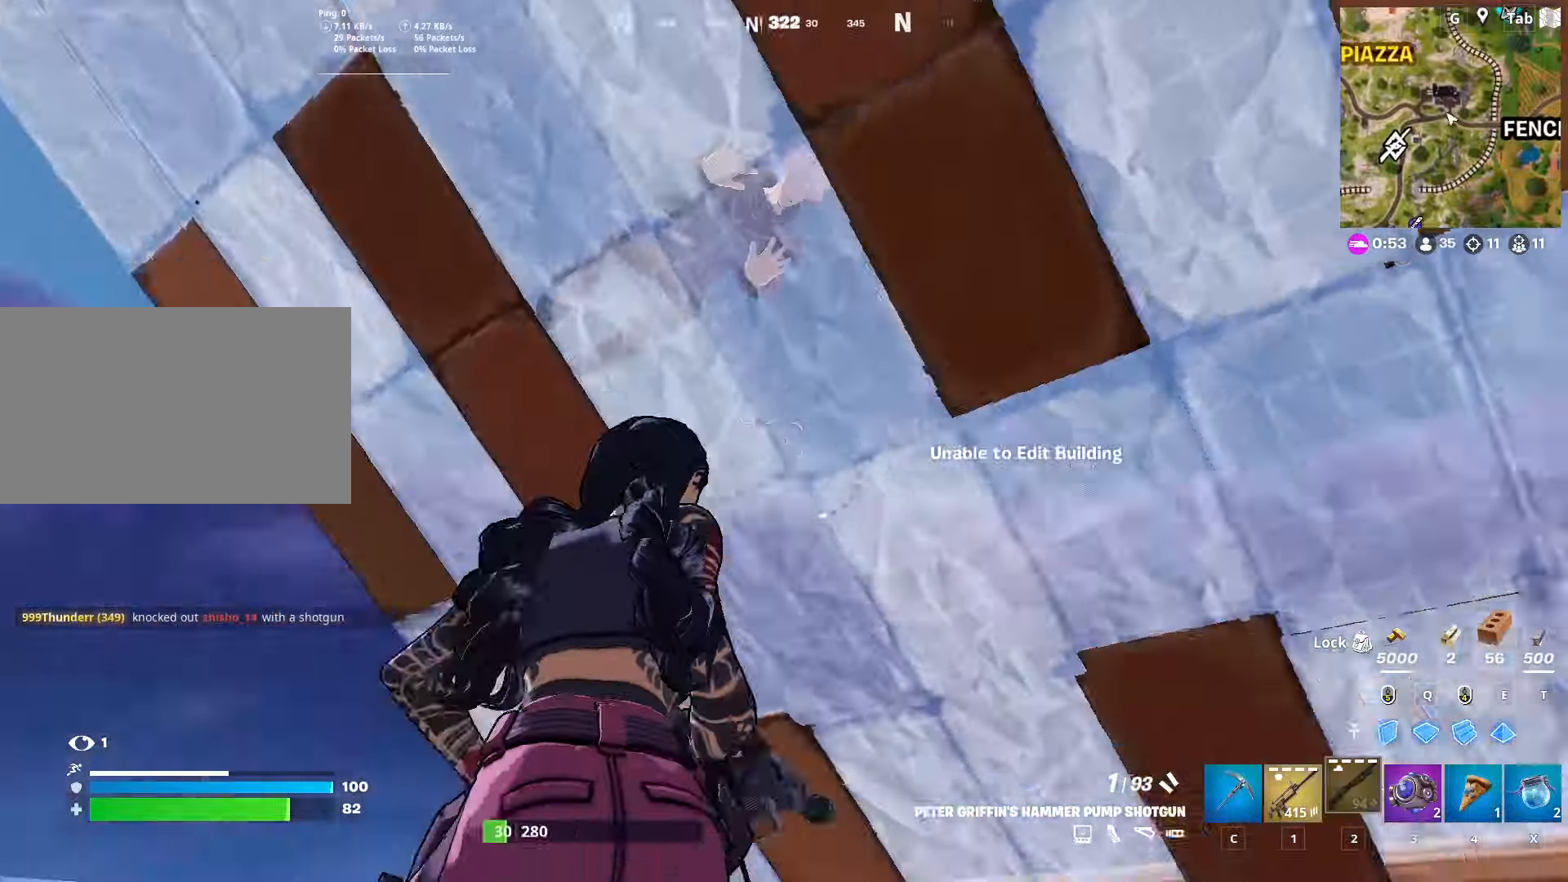
{"keys": [], "mouse": [], "mouse_move": "down-left", "events": [[34, "a", "up"], [34, "mouse_wheel", "down"], [134, "d", "down"], [134, "mouse_wheel", "up"], [184, "space", "down"], [217, "s", "down"], [317, "d", "up"], [417, "s", "up"], [417, "space", "up"]]}
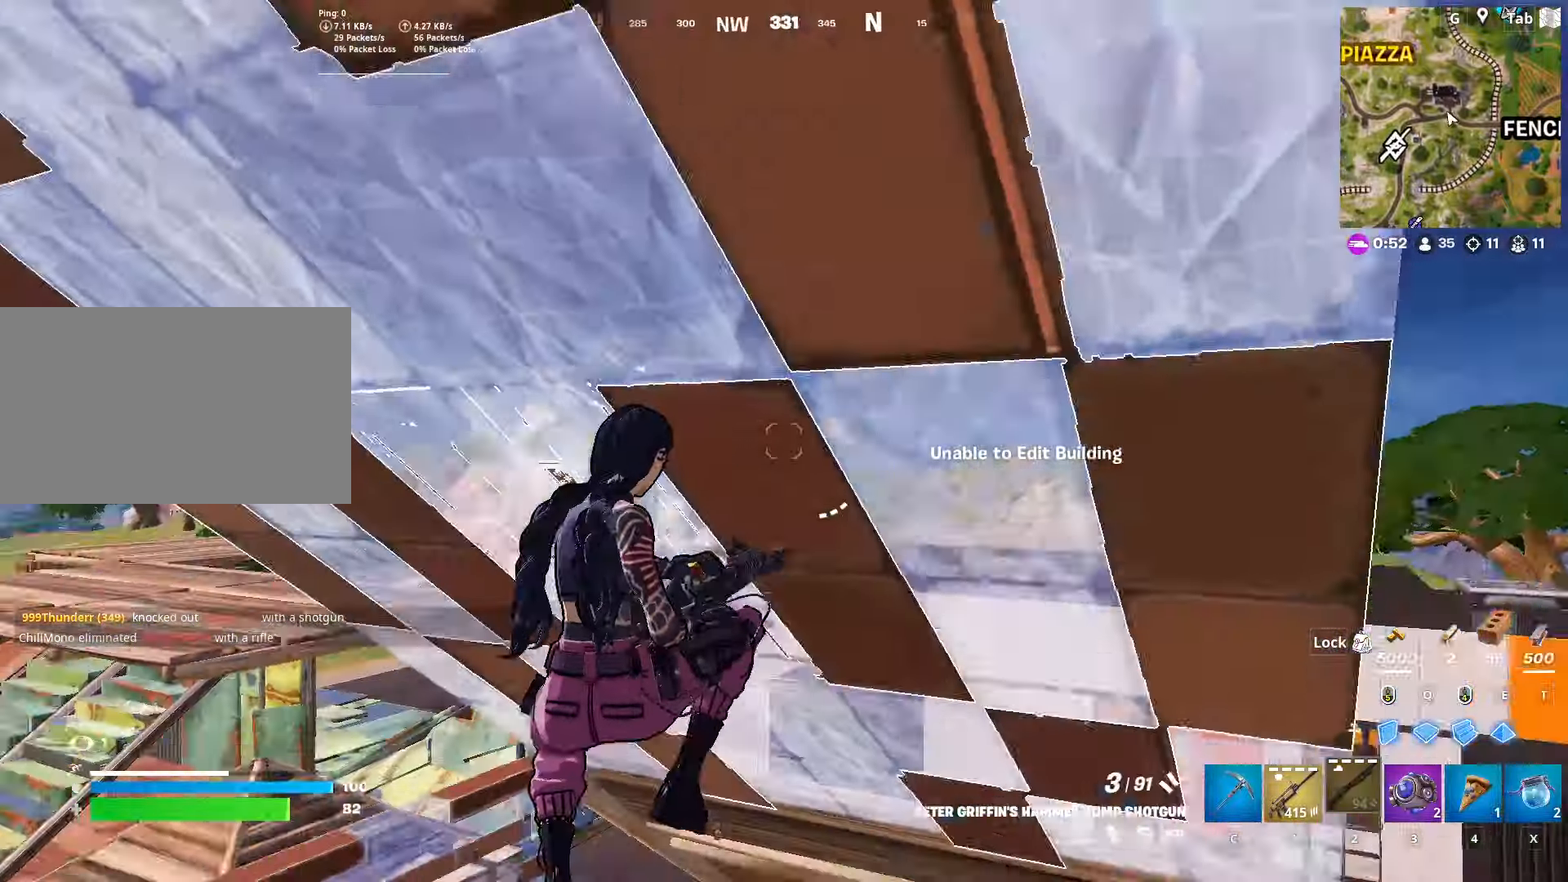
{"keys": ["w"], "mouse": [], "mouse_move": "left", "events": [[50, "mouse_wheel", "down"], [100, "w", "down"], [150, "mouse_wheel", "up"]]}
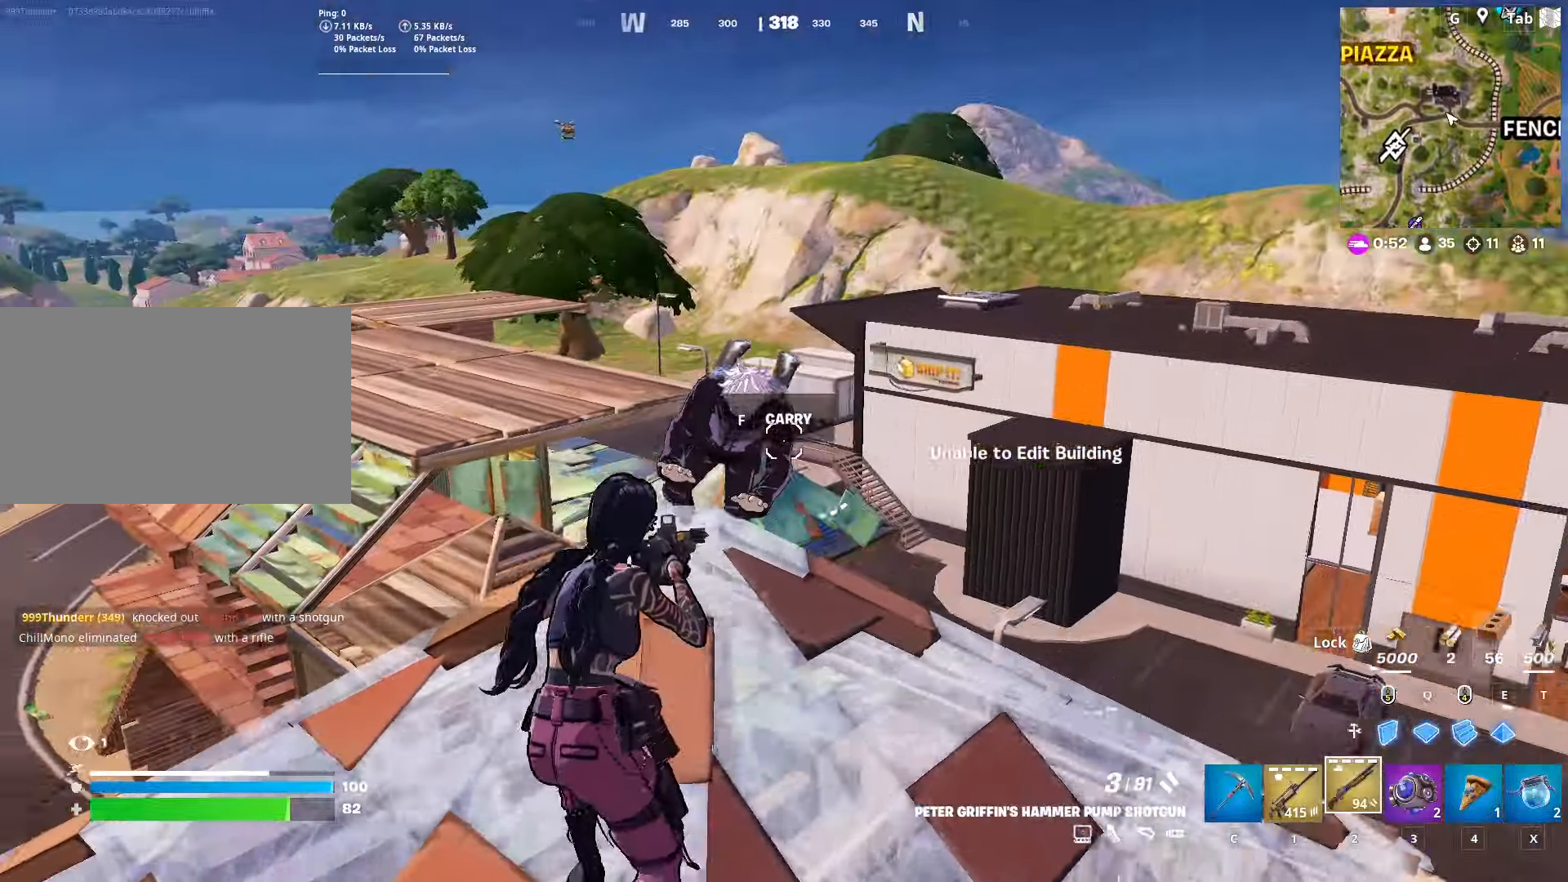
{"keys": [], "mouse": ["left"], "mouse_move": "left", "events": [[117, "mouse_left", "down"], [200, "mouse_left", "up"], [200, "r", "down"], [301, "r", "up"], [351, "a", "down"], [401, "a", "up"], [401, "r", "down"], [451, "r", "up"], [484, "mouse_left", "down"], [484, "w", "up"]]}